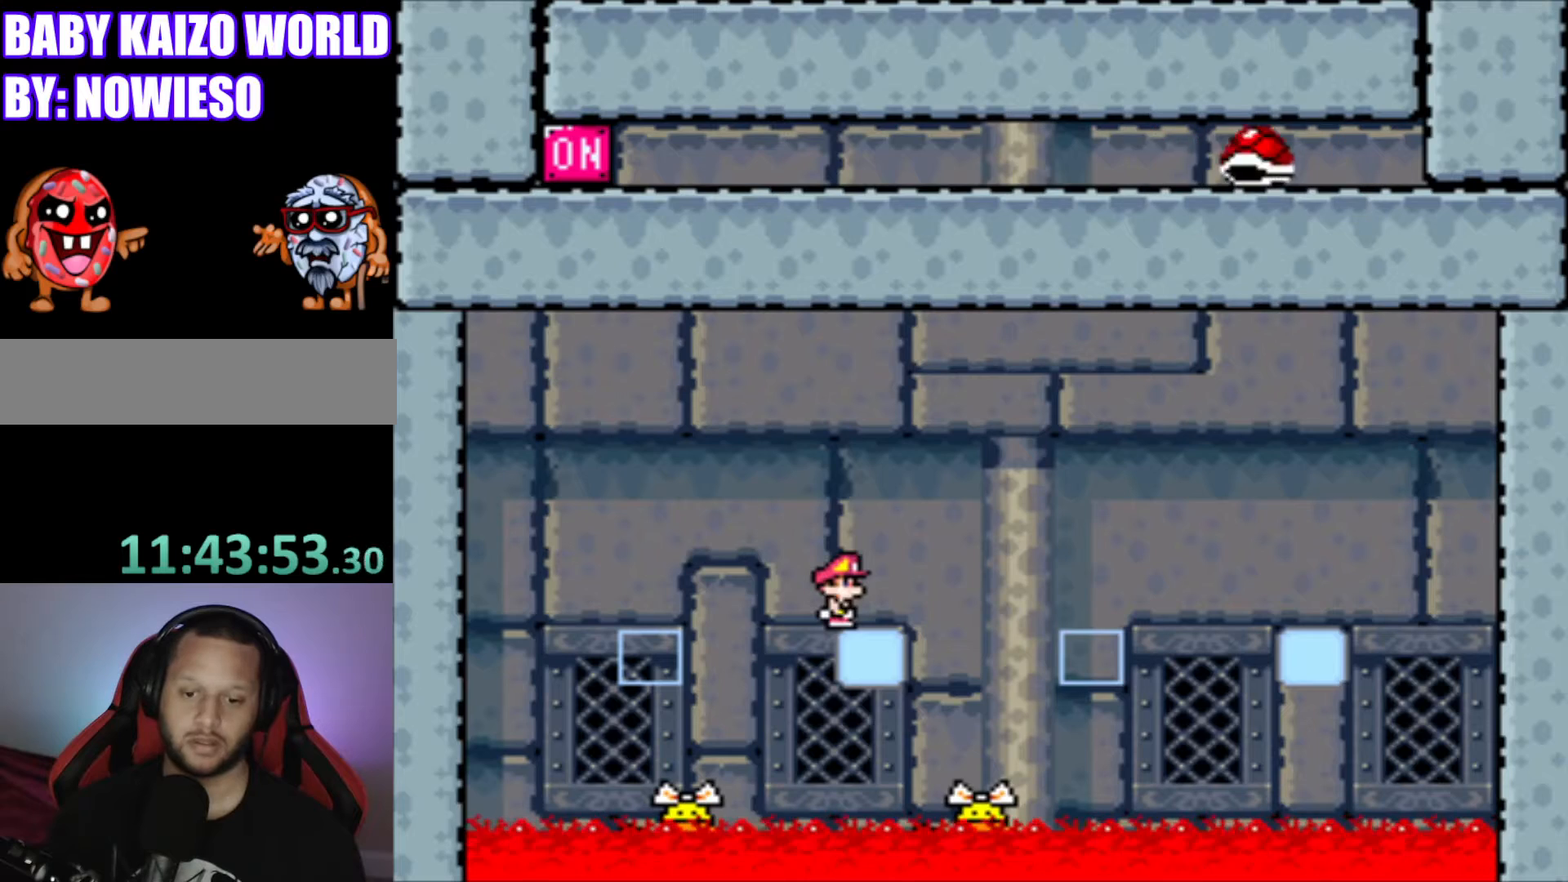
Gameplay with a controller (Nintendo layout); each line is a JSON object with the inputs held at the frame after it. "events" lists button and stick changes between this image and that frame as [ms after this image, input, new state], when the widget could be followed in between. Not read: L3 R3.
{"buttons": ["Y"], "events": []}
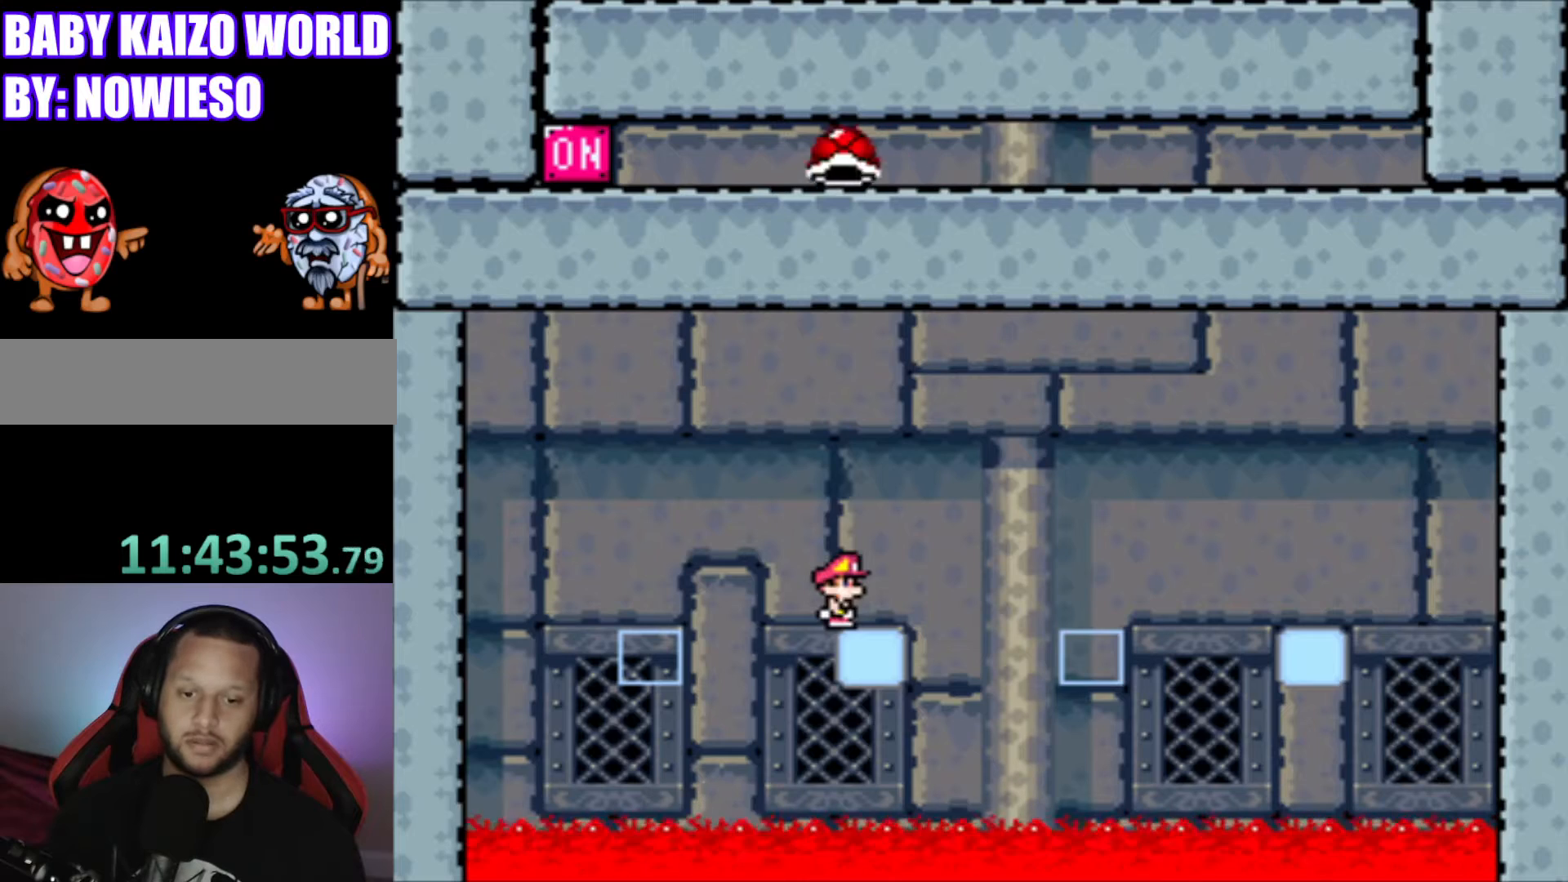
{"buttons": ["B", "Y", "DPAD_LEFT"], "events": [[34, "B", "down"], [401, "DPAD_LEFT", "down"]]}
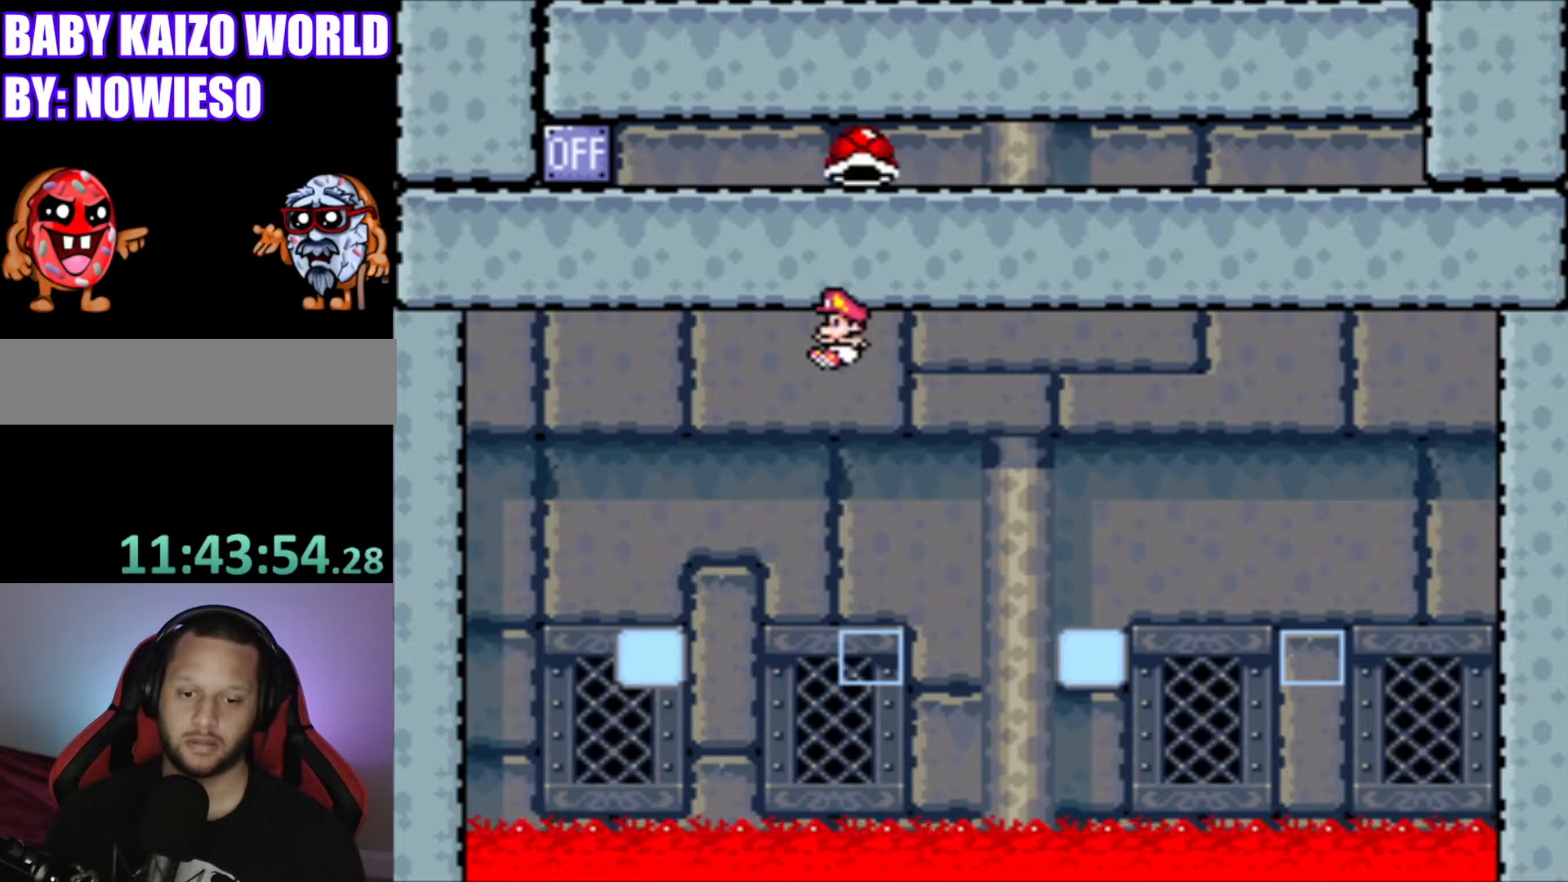
{"buttons": ["Y", "DPAD_RIGHT"], "events": [[367, "DPAD_LEFT", "up"], [500, "B", "up"], [500, "DPAD_RIGHT", "down"]]}
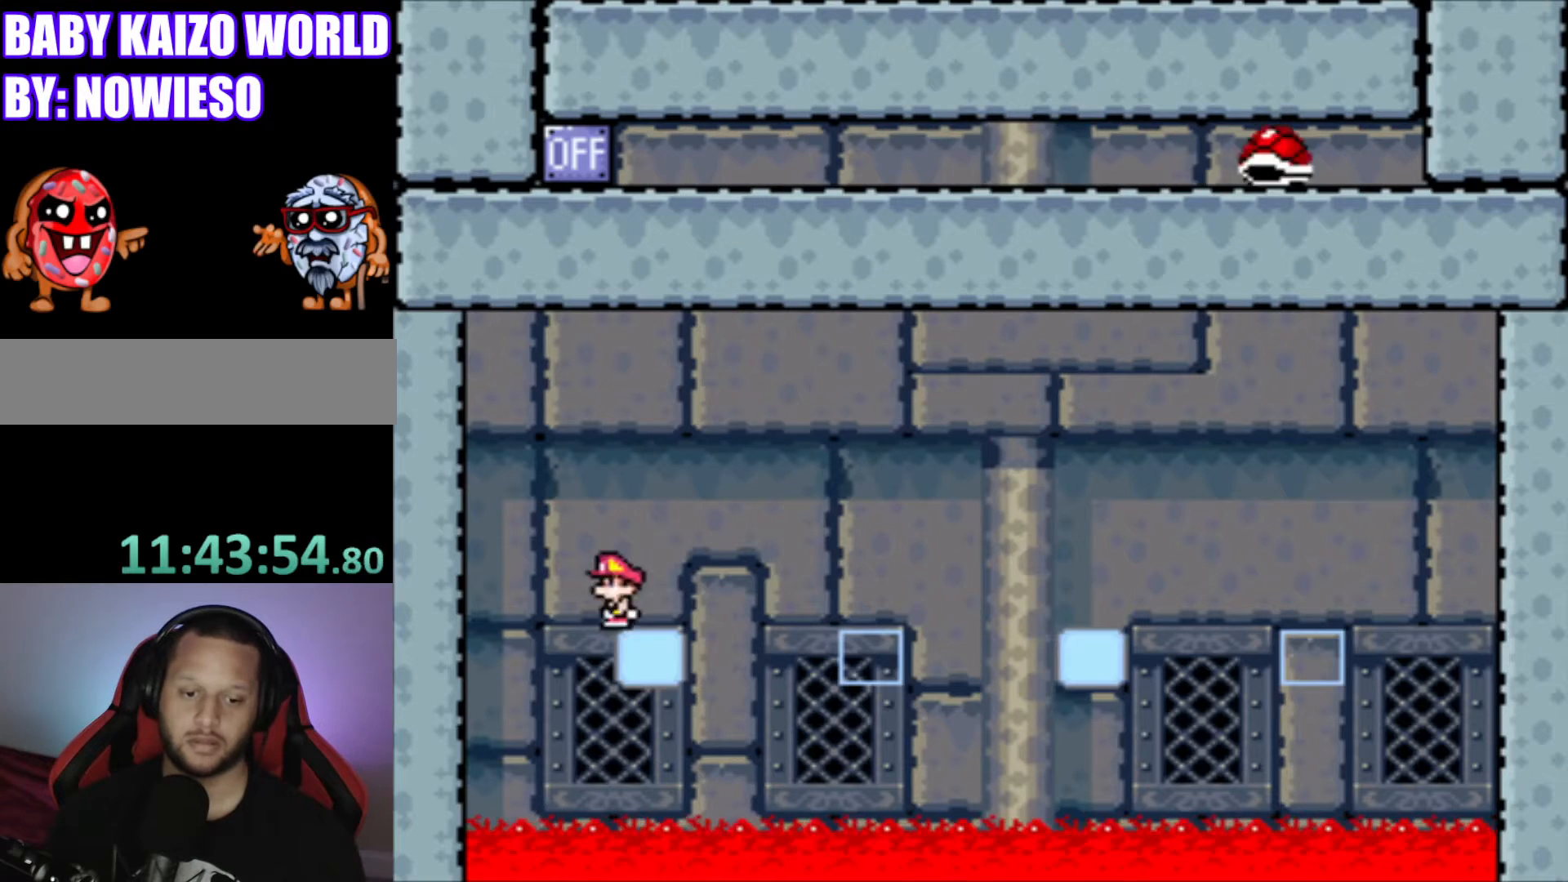
{"buttons": ["Y"], "events": [[267, "DPAD_RIGHT", "up"]]}
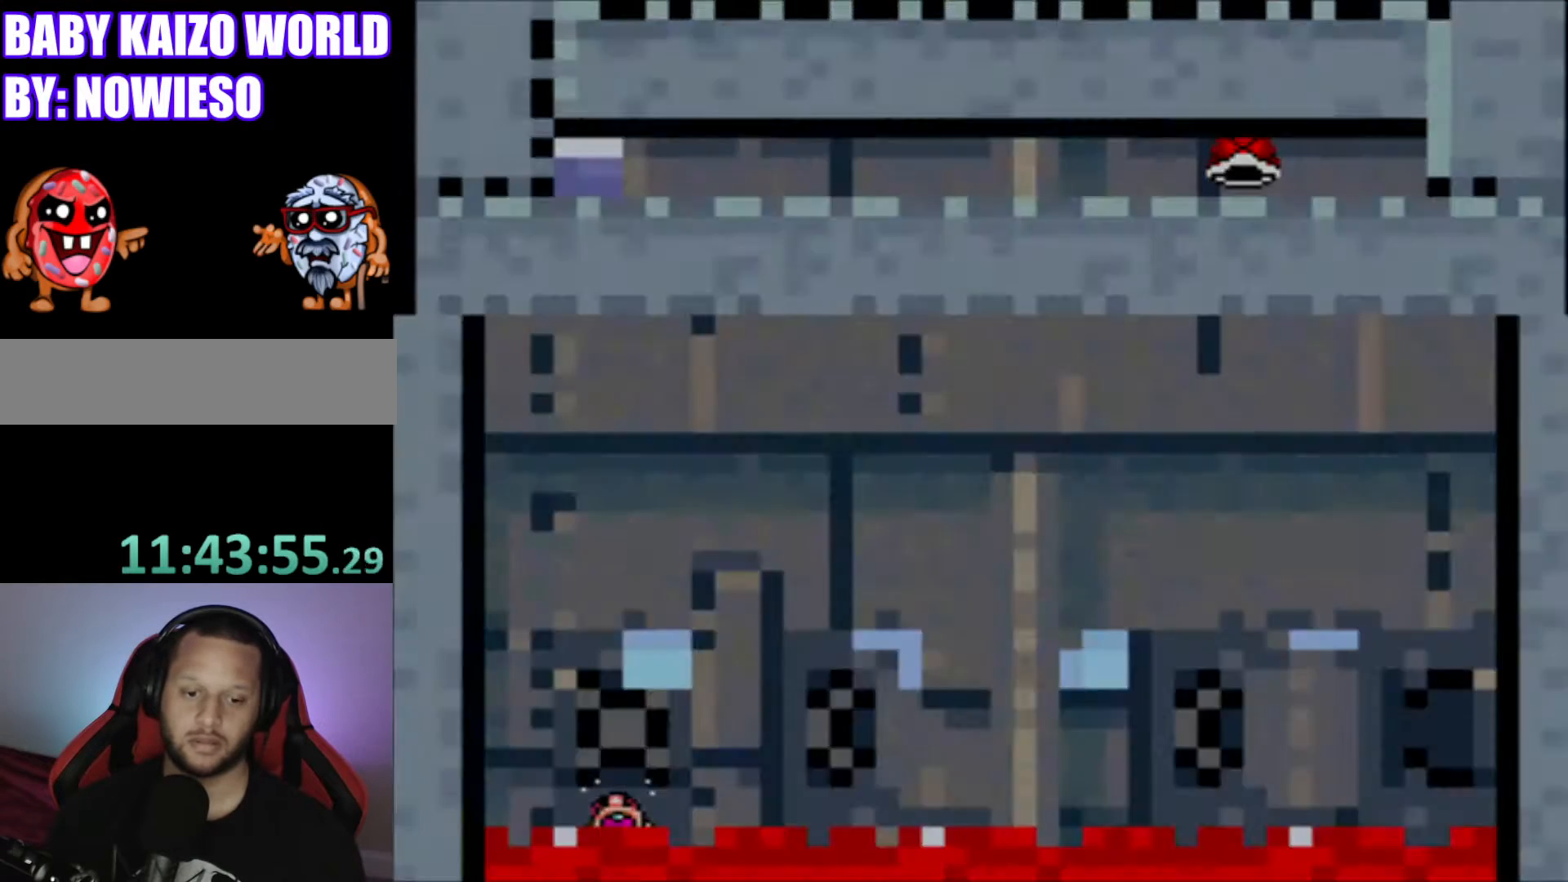
{"buttons": [], "events": [[200, "Y", "up"]]}
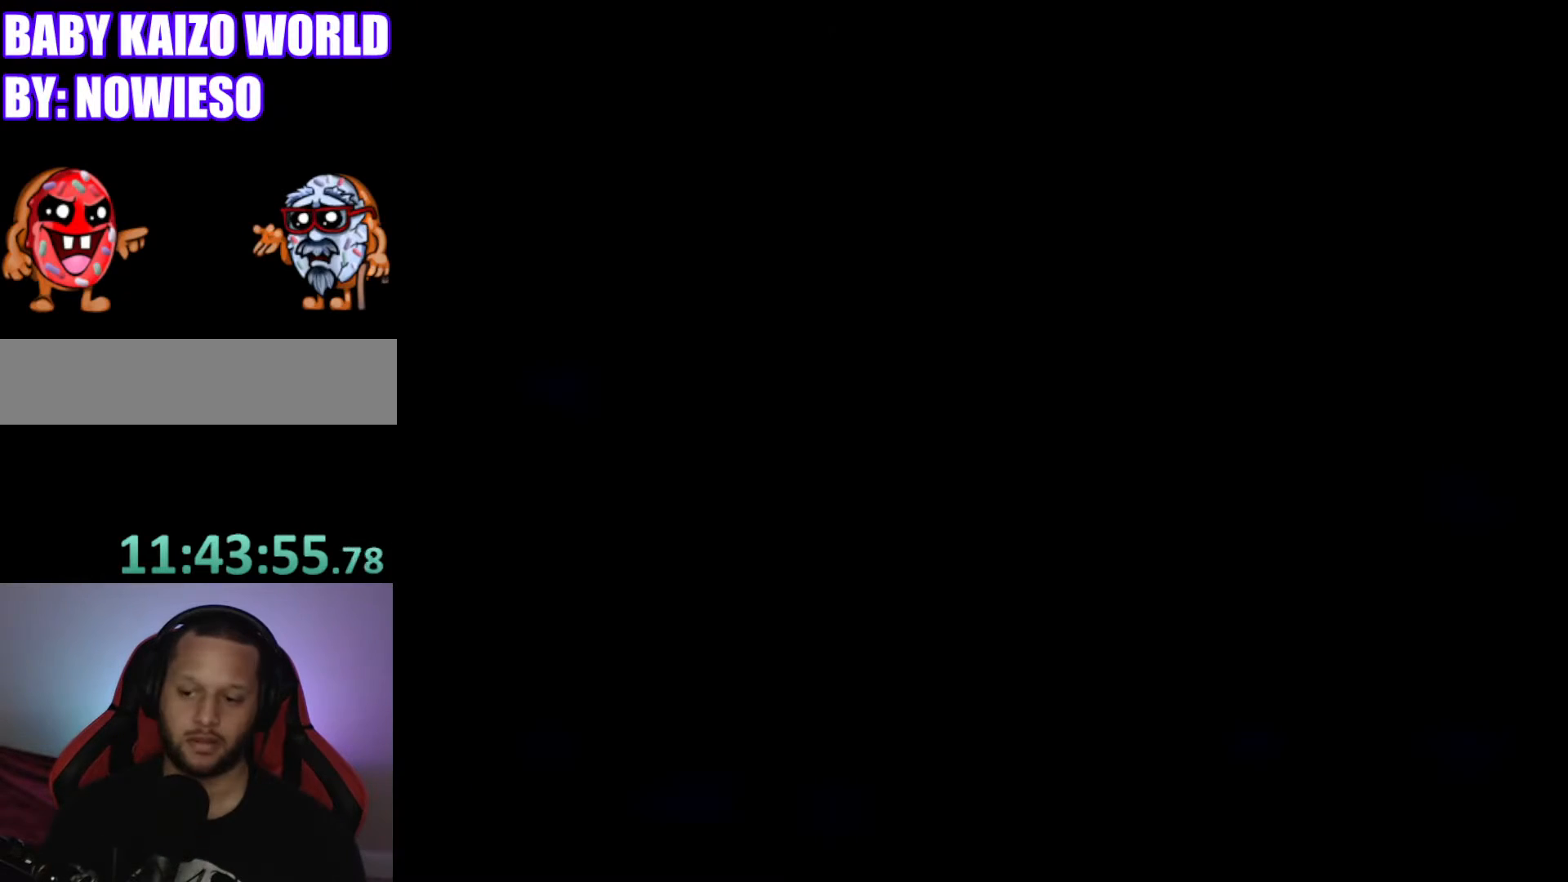
{"buttons": [], "events": []}
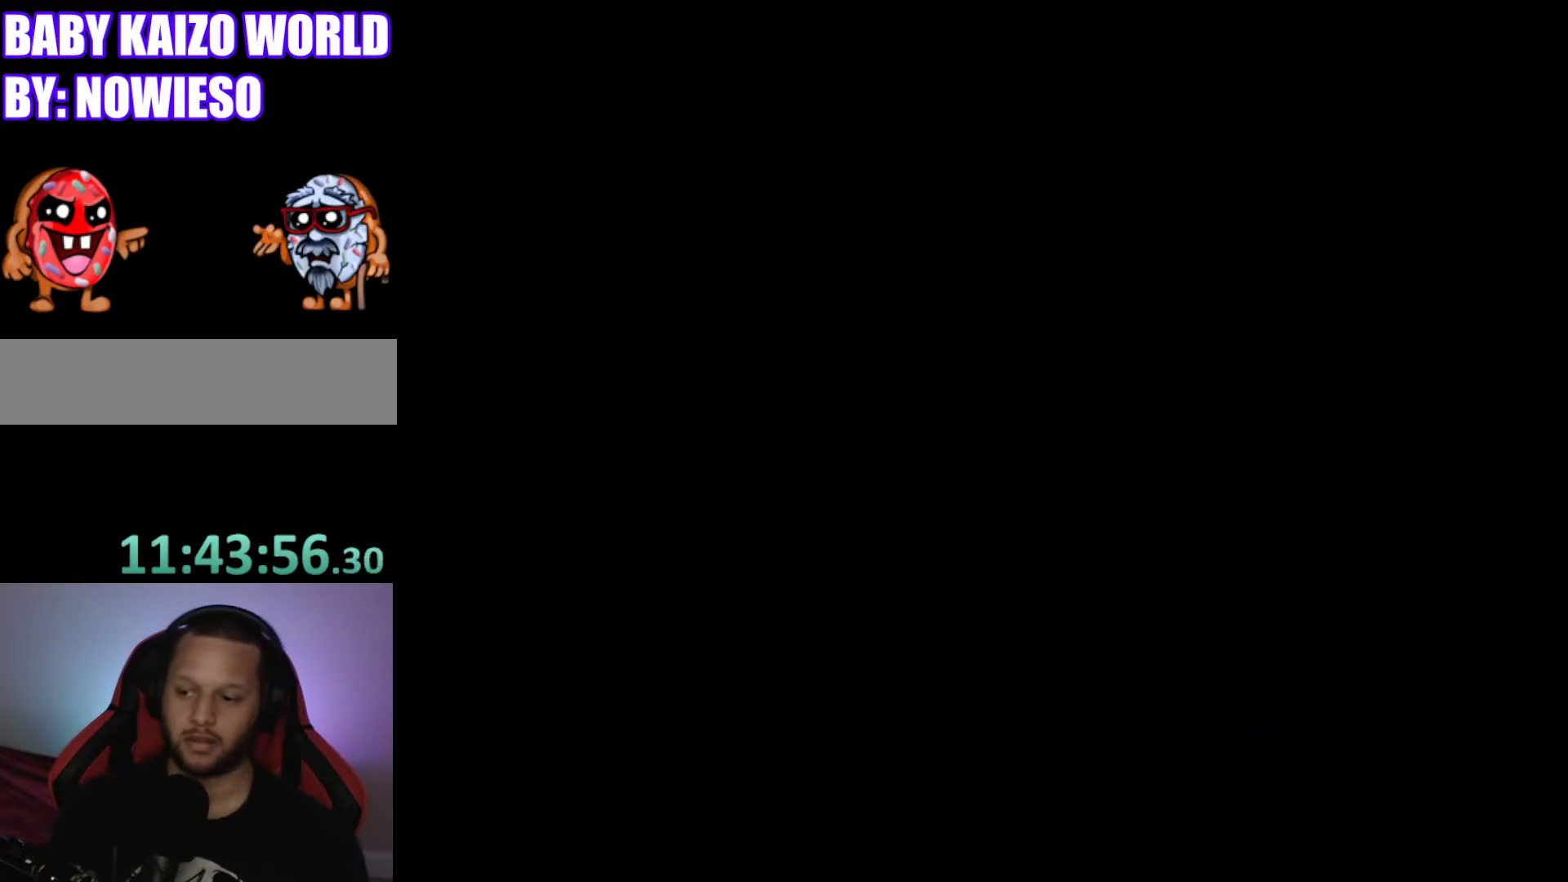
{"buttons": [], "events": []}
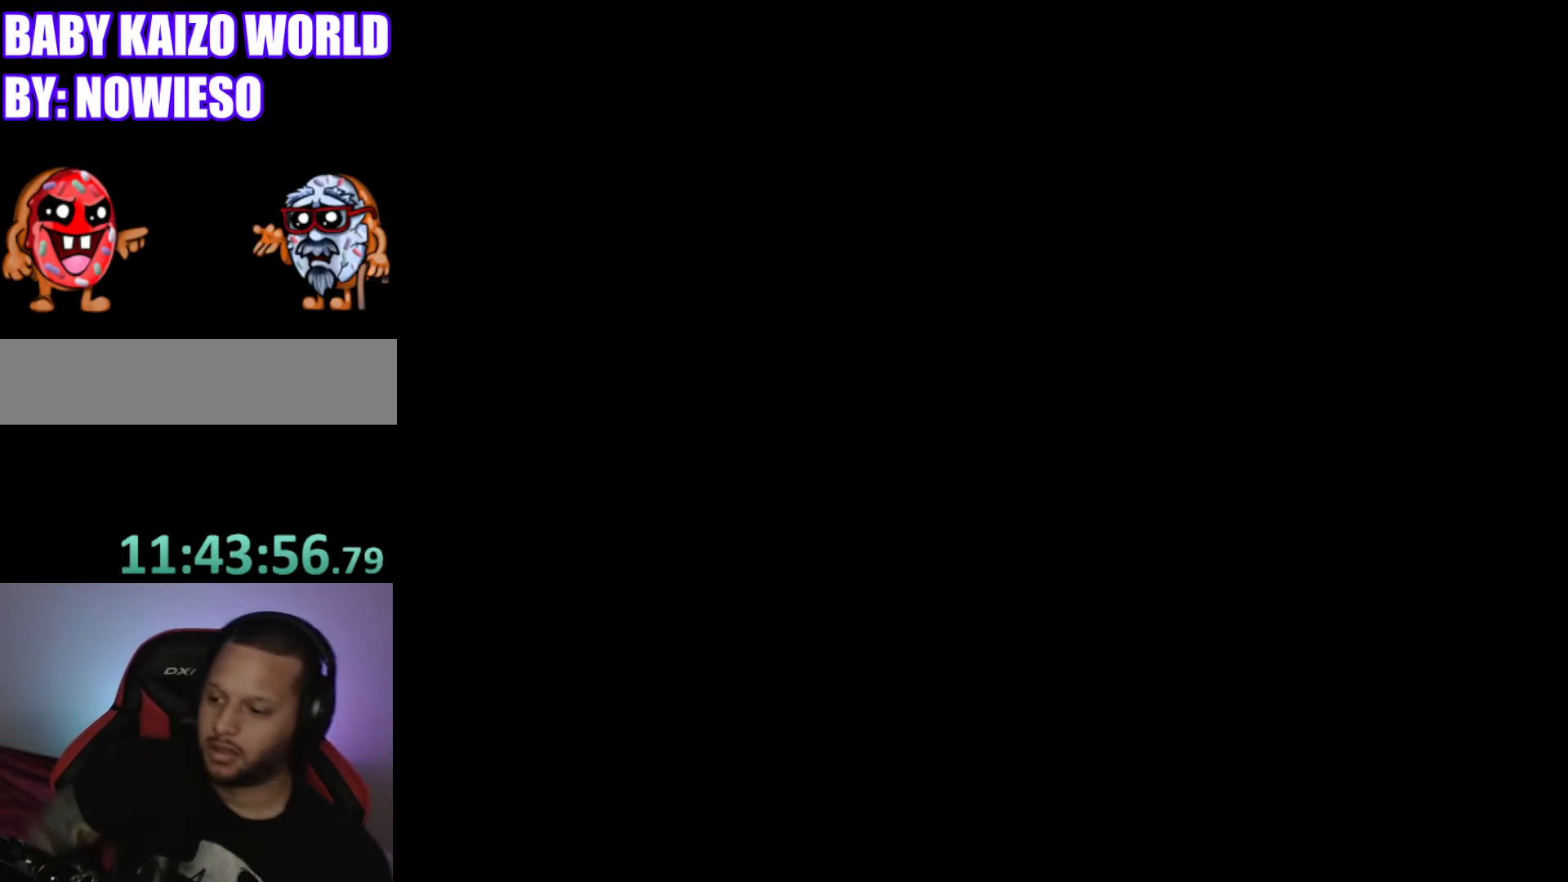
{"buttons": [], "events": []}
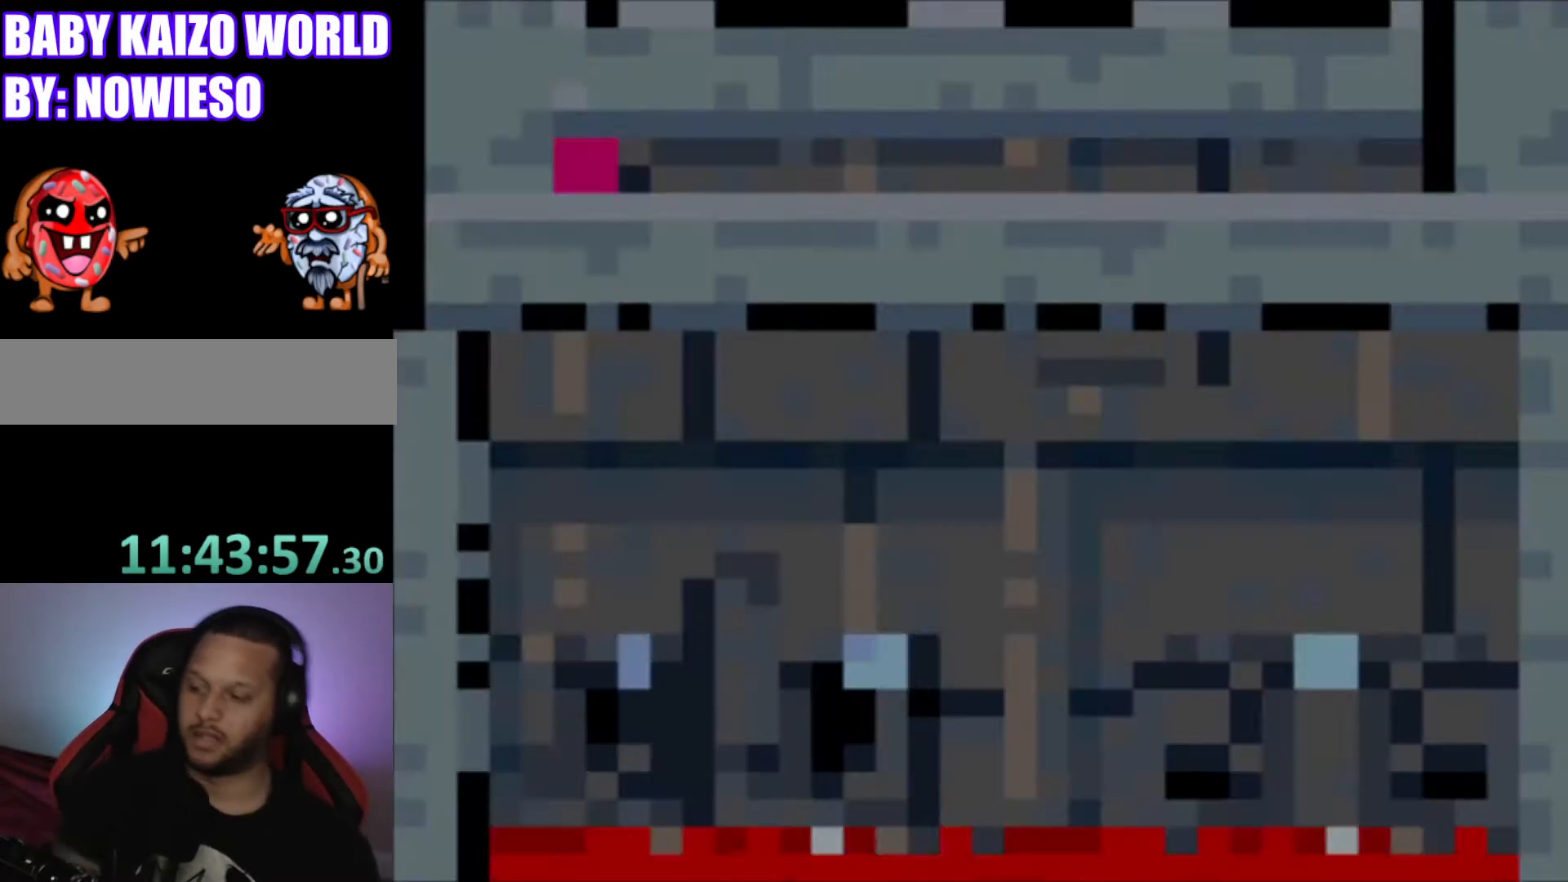
{"buttons": ["Y"], "events": [[267, "Y", "down"]]}
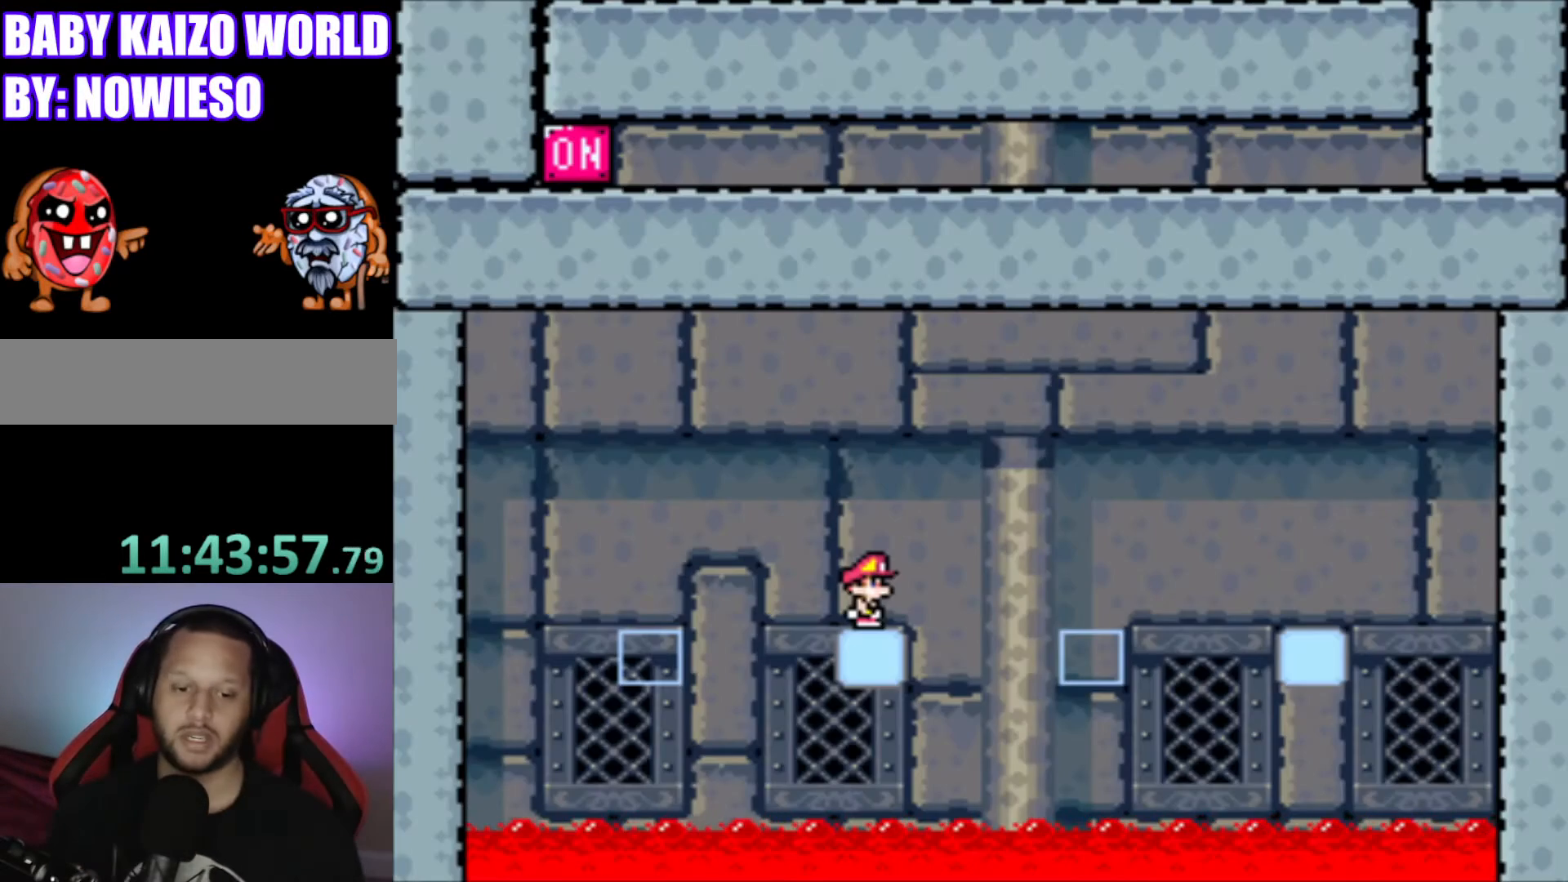
{"buttons": ["Y"], "events": []}
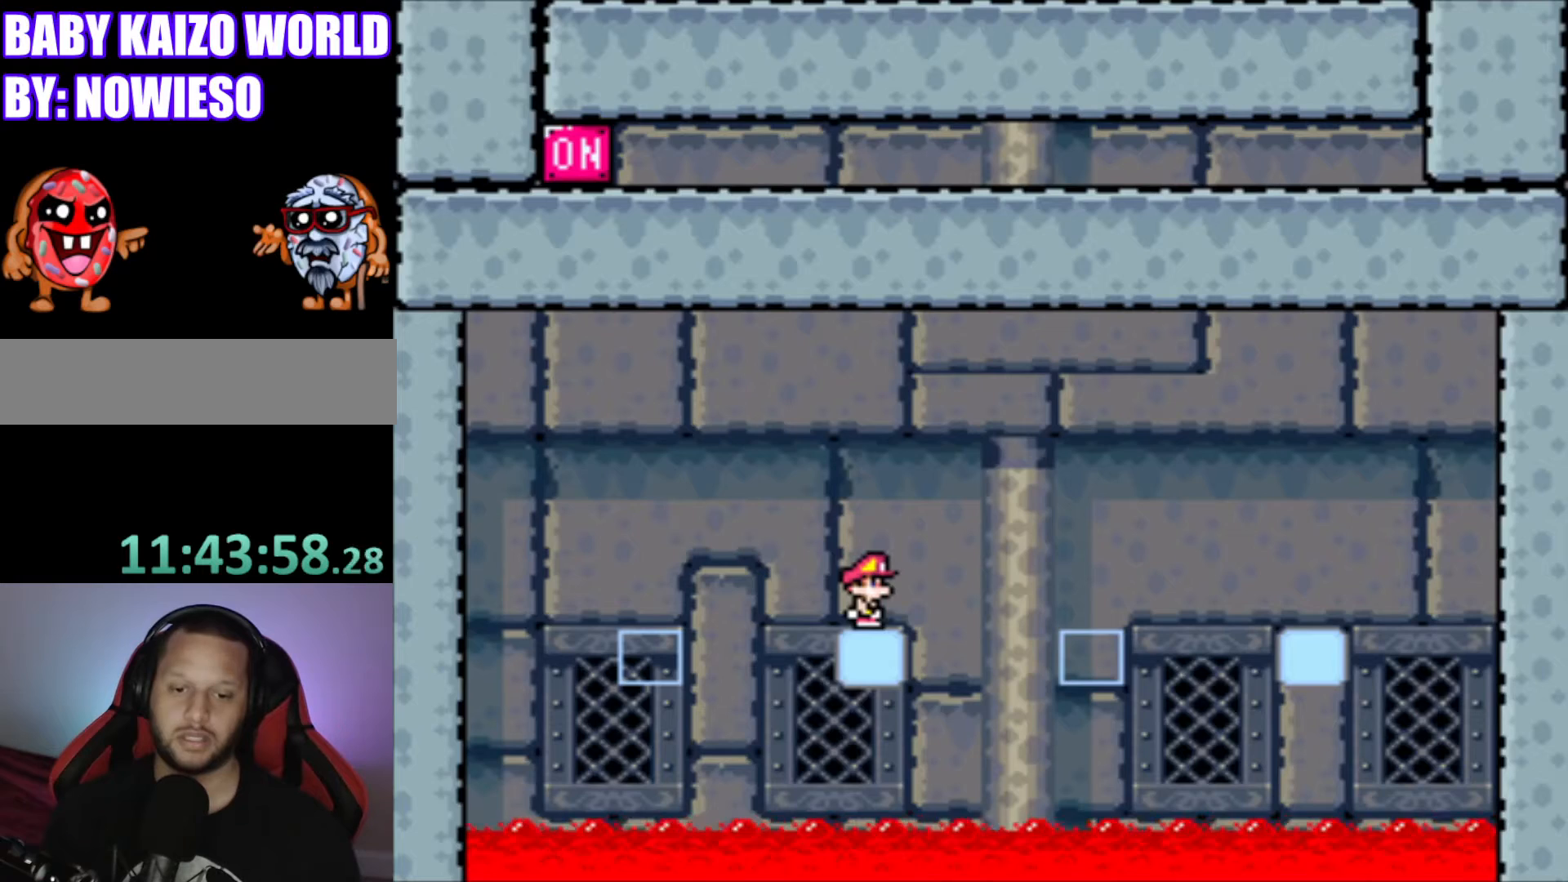
{"buttons": ["Y"], "events": []}
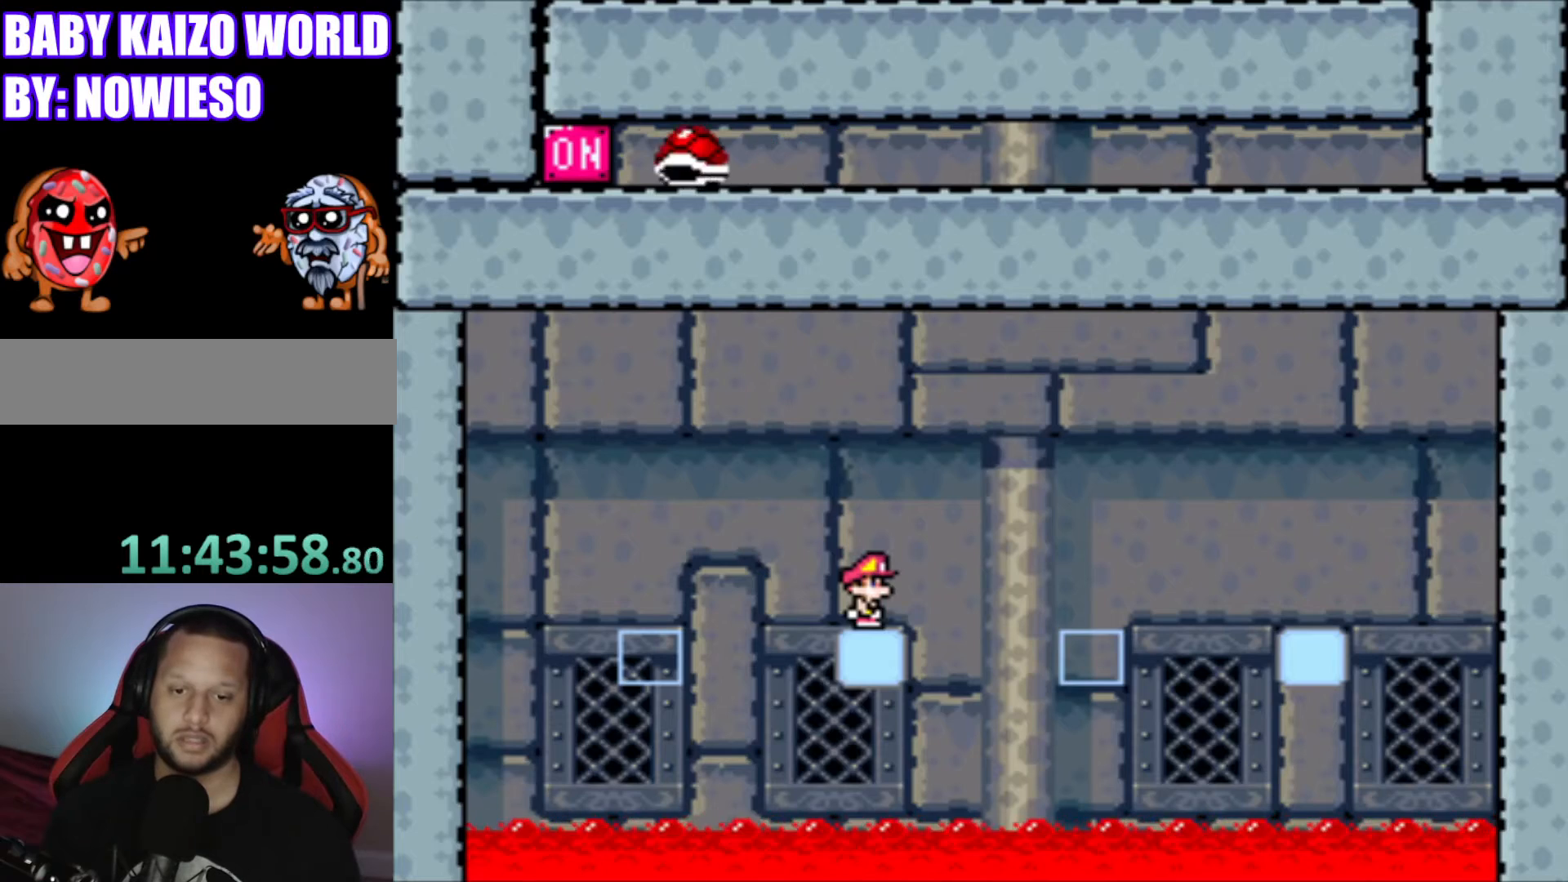
{"buttons": ["Y"], "events": [[67, "DPAD_RIGHT", "down"], [134, "B", "down"], [267, "B", "up"], [467, "DPAD_RIGHT", "up"]]}
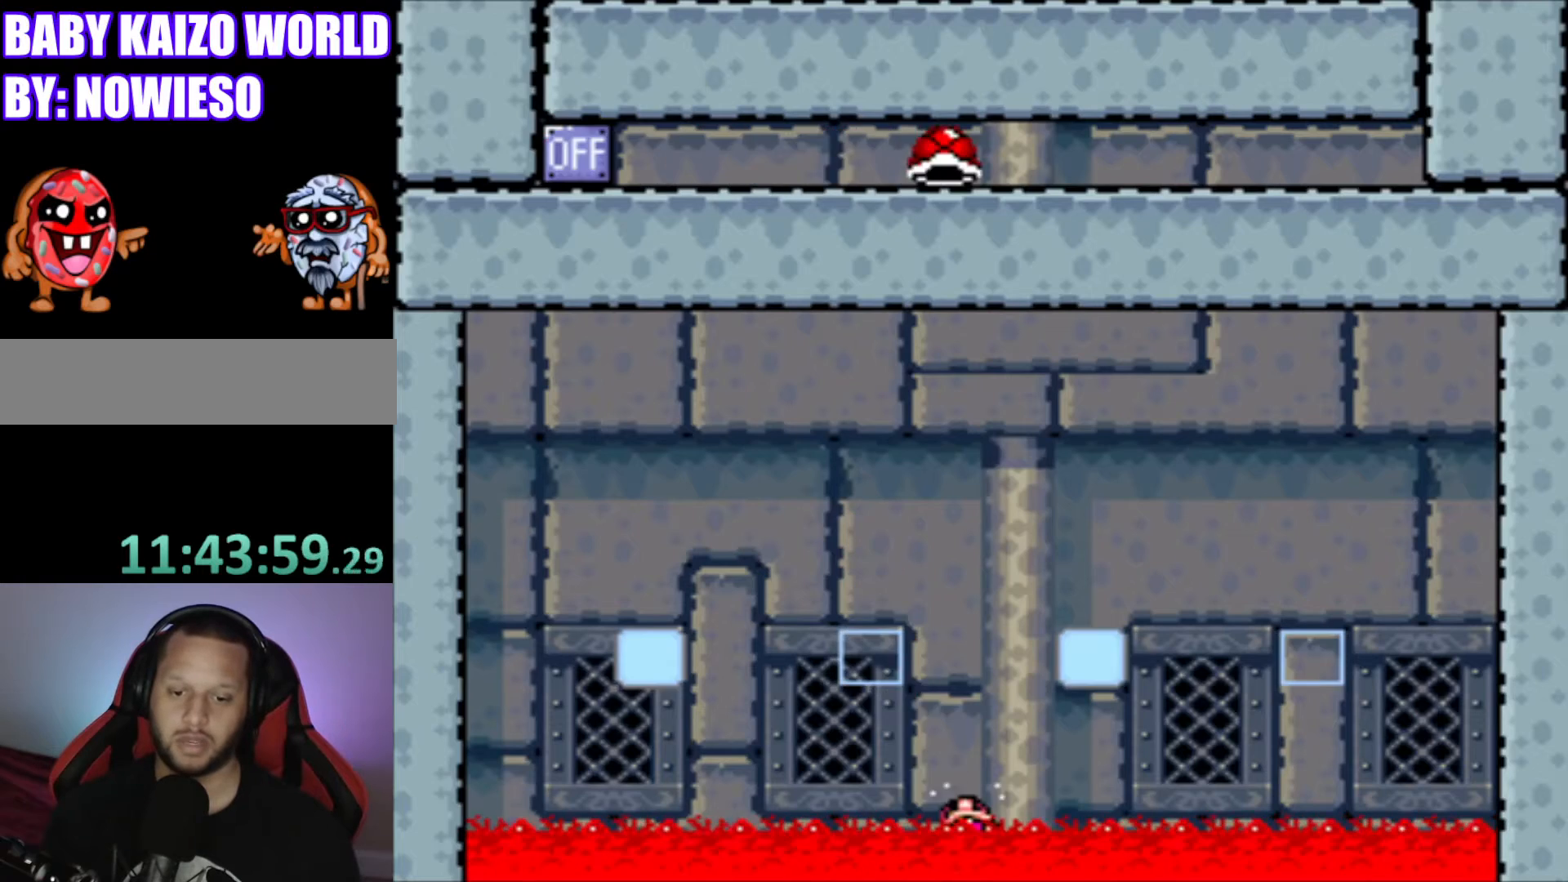
{"buttons": [], "events": [[333, "Y", "up"]]}
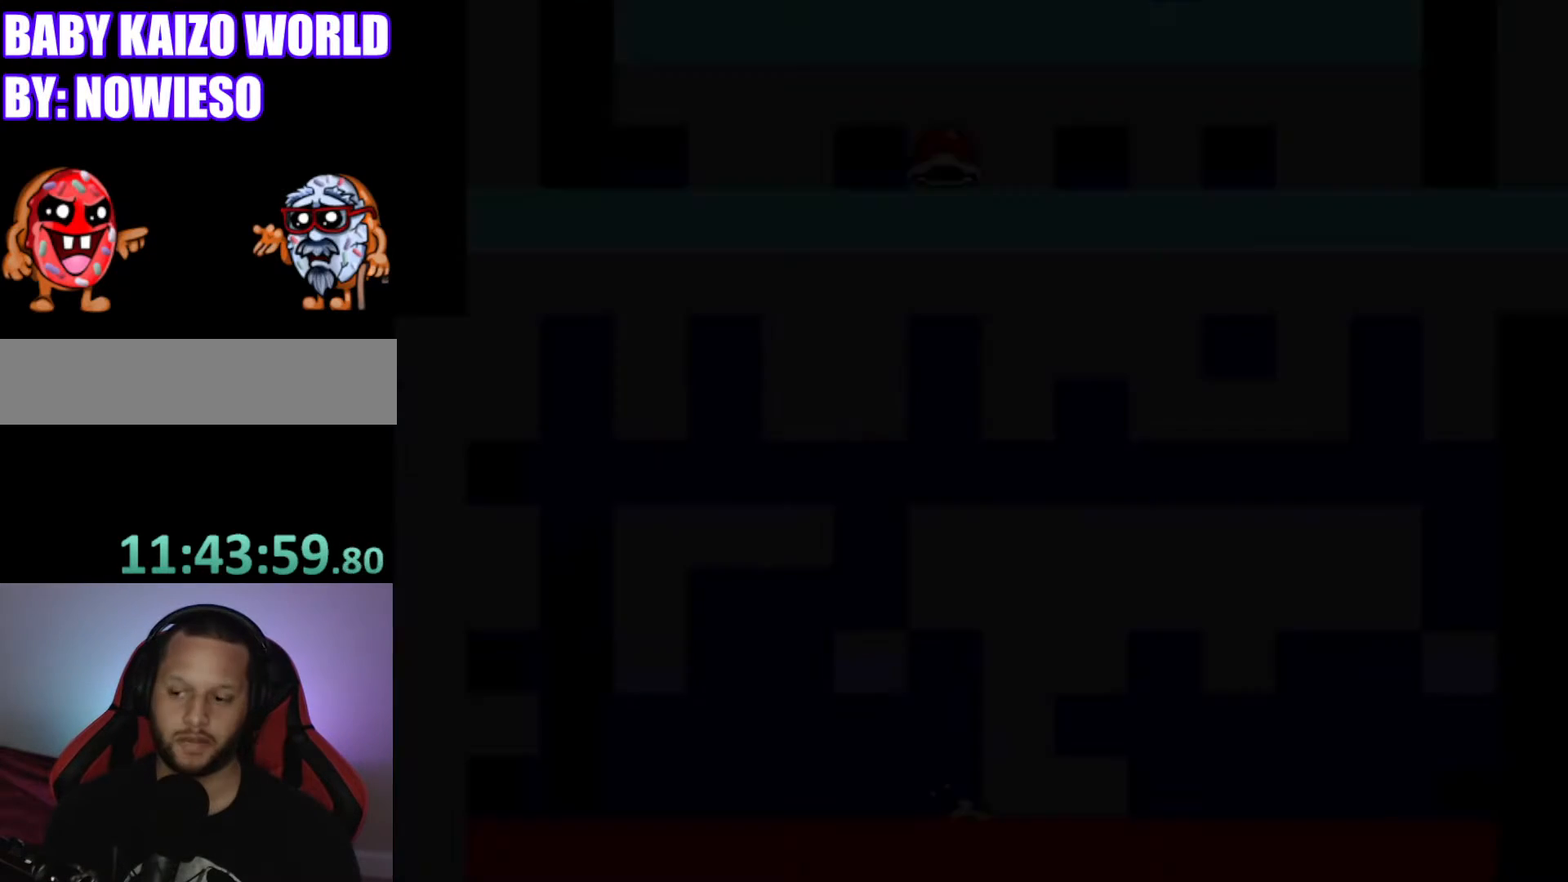
{"buttons": [], "events": []}
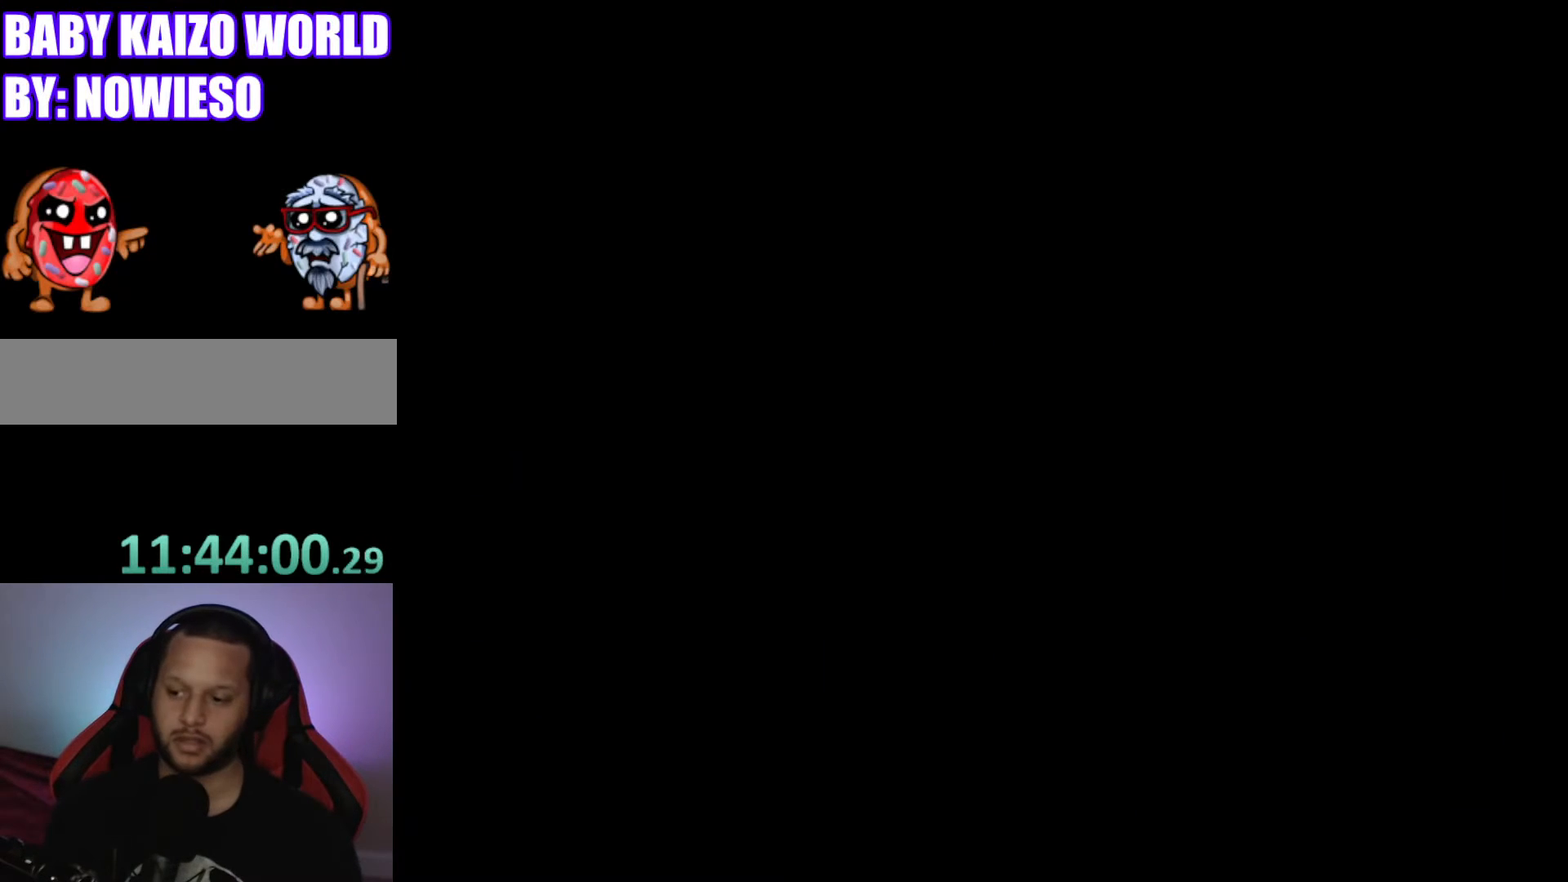
{"buttons": [], "events": []}
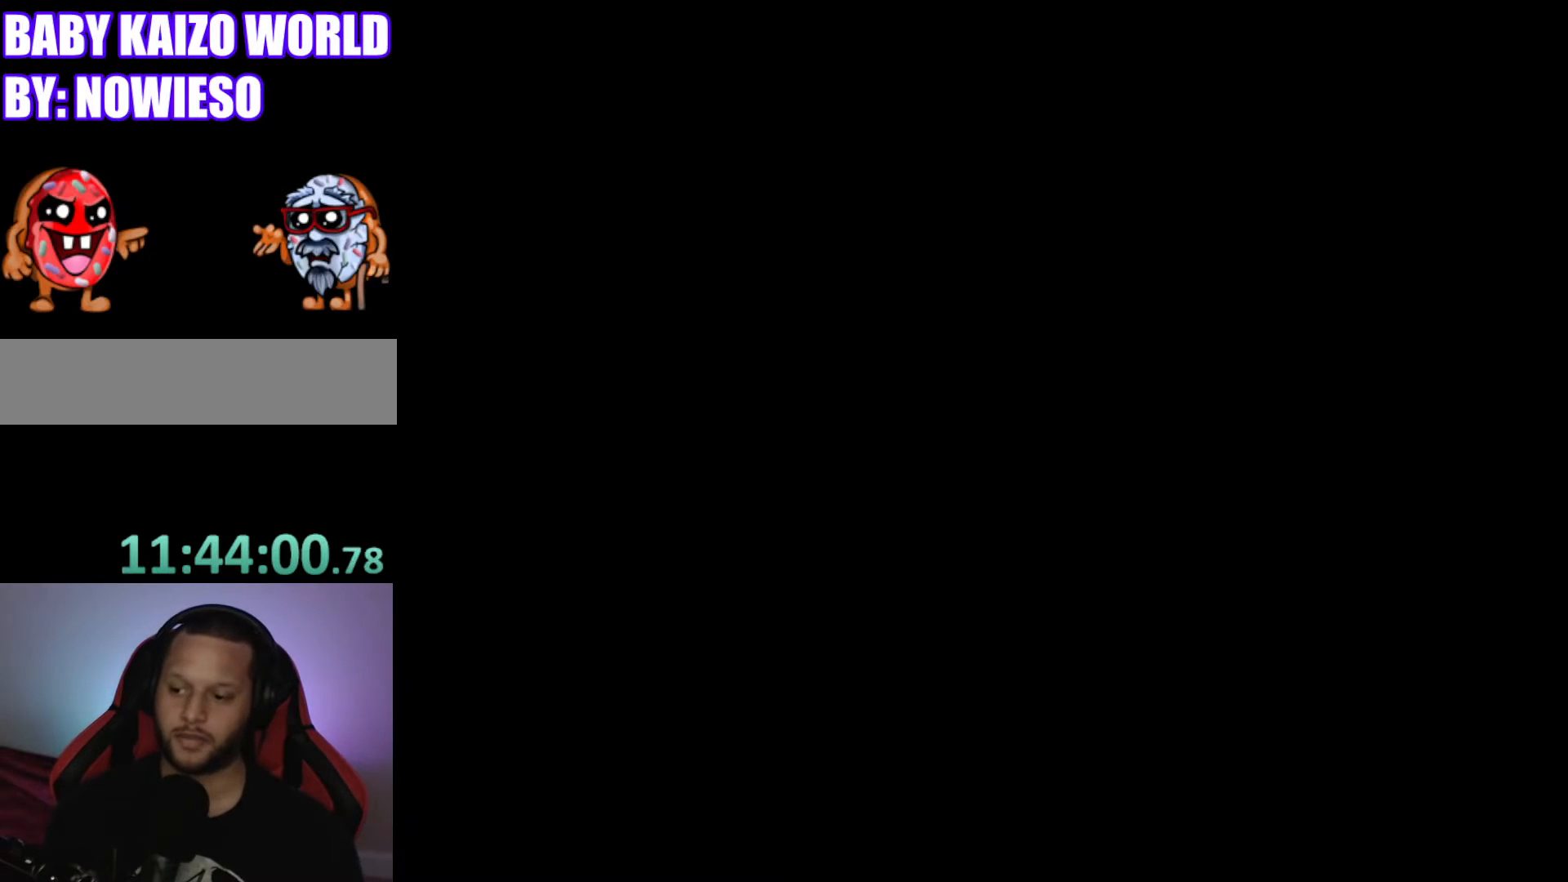
{"buttons": ["Y"], "events": [[334, "Y", "down"]]}
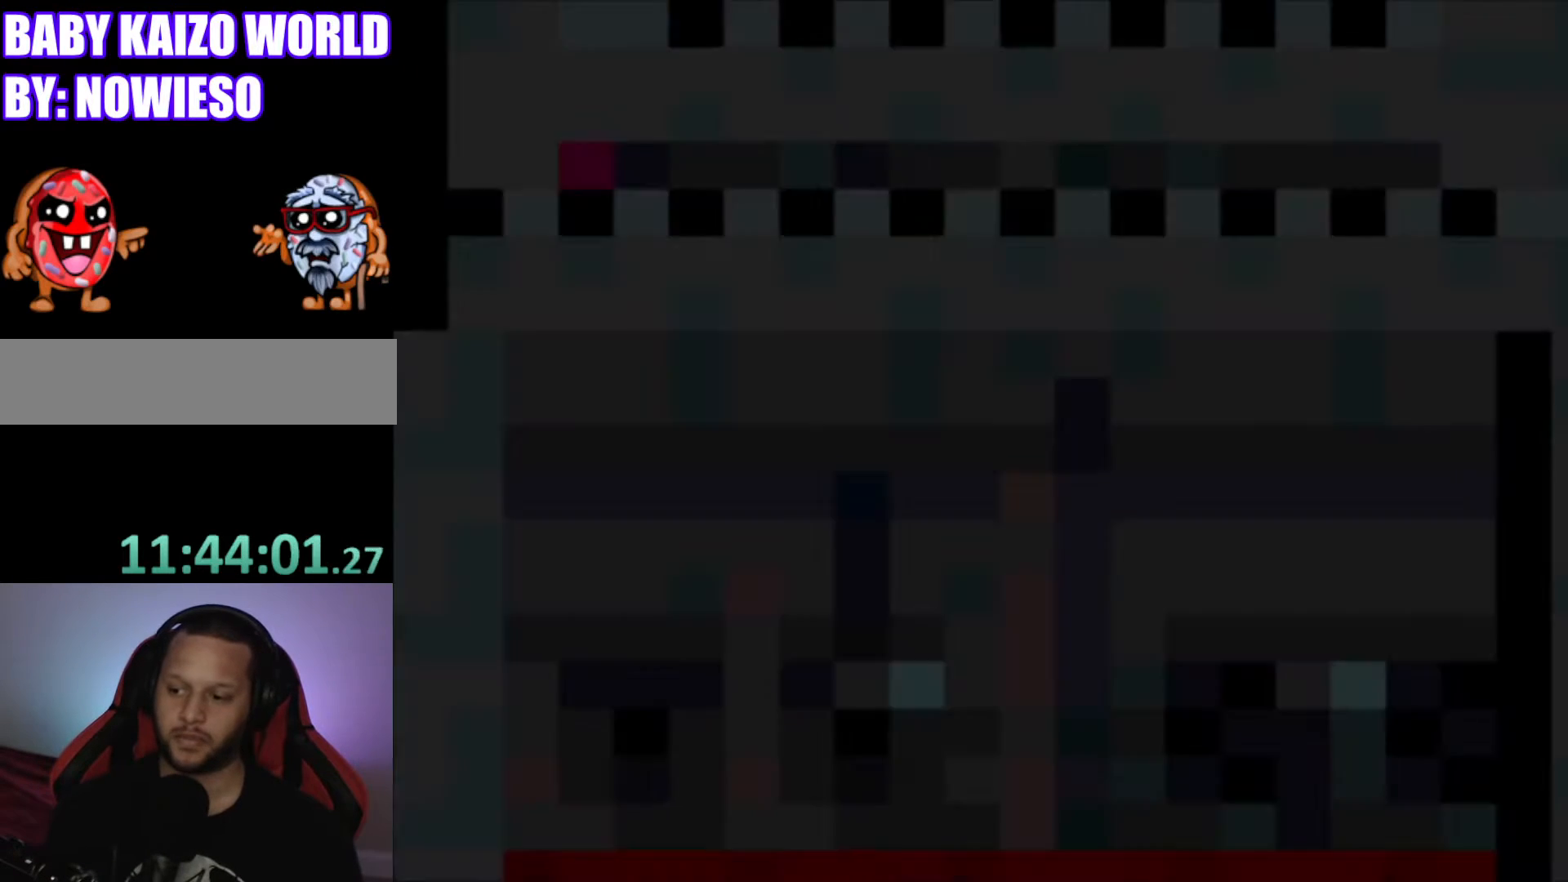
{"buttons": ["Y"], "events": []}
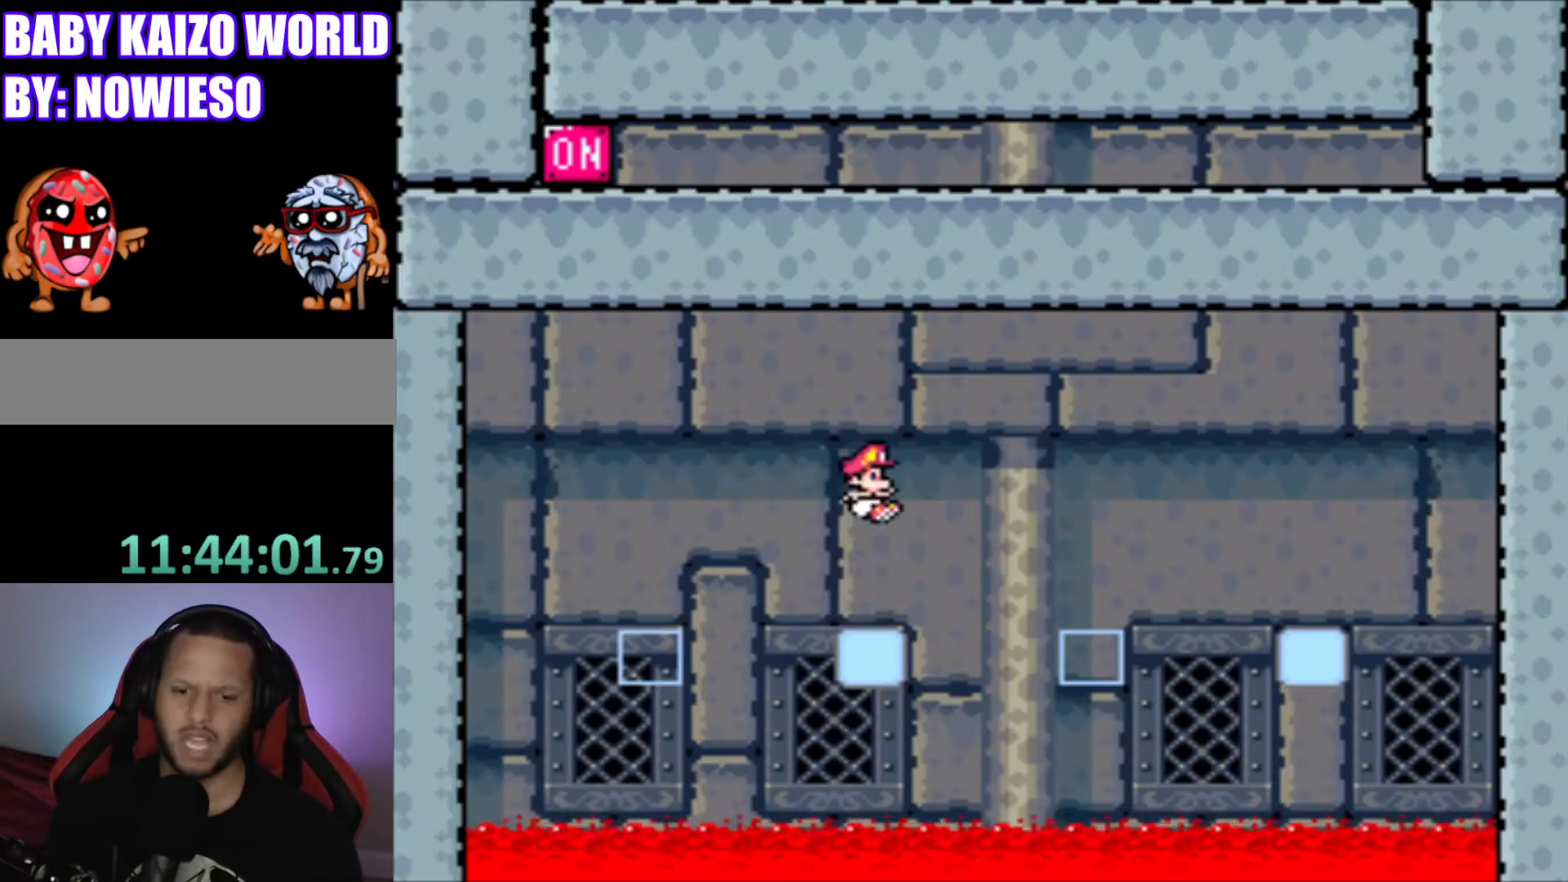
{"buttons": ["Y"], "events": []}
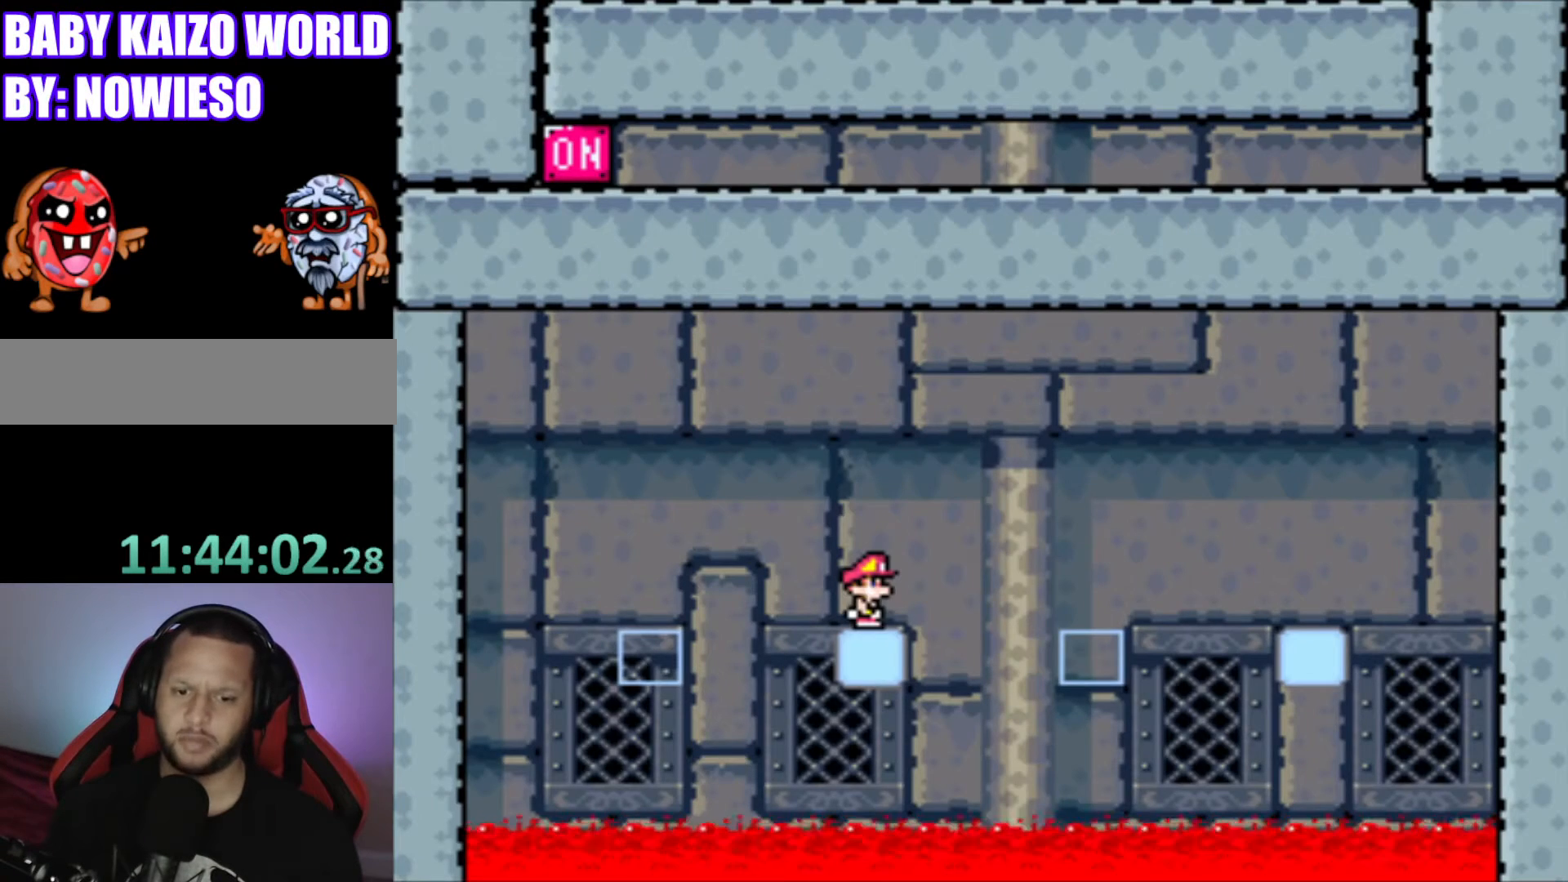
{"buttons": ["Y"], "events": []}
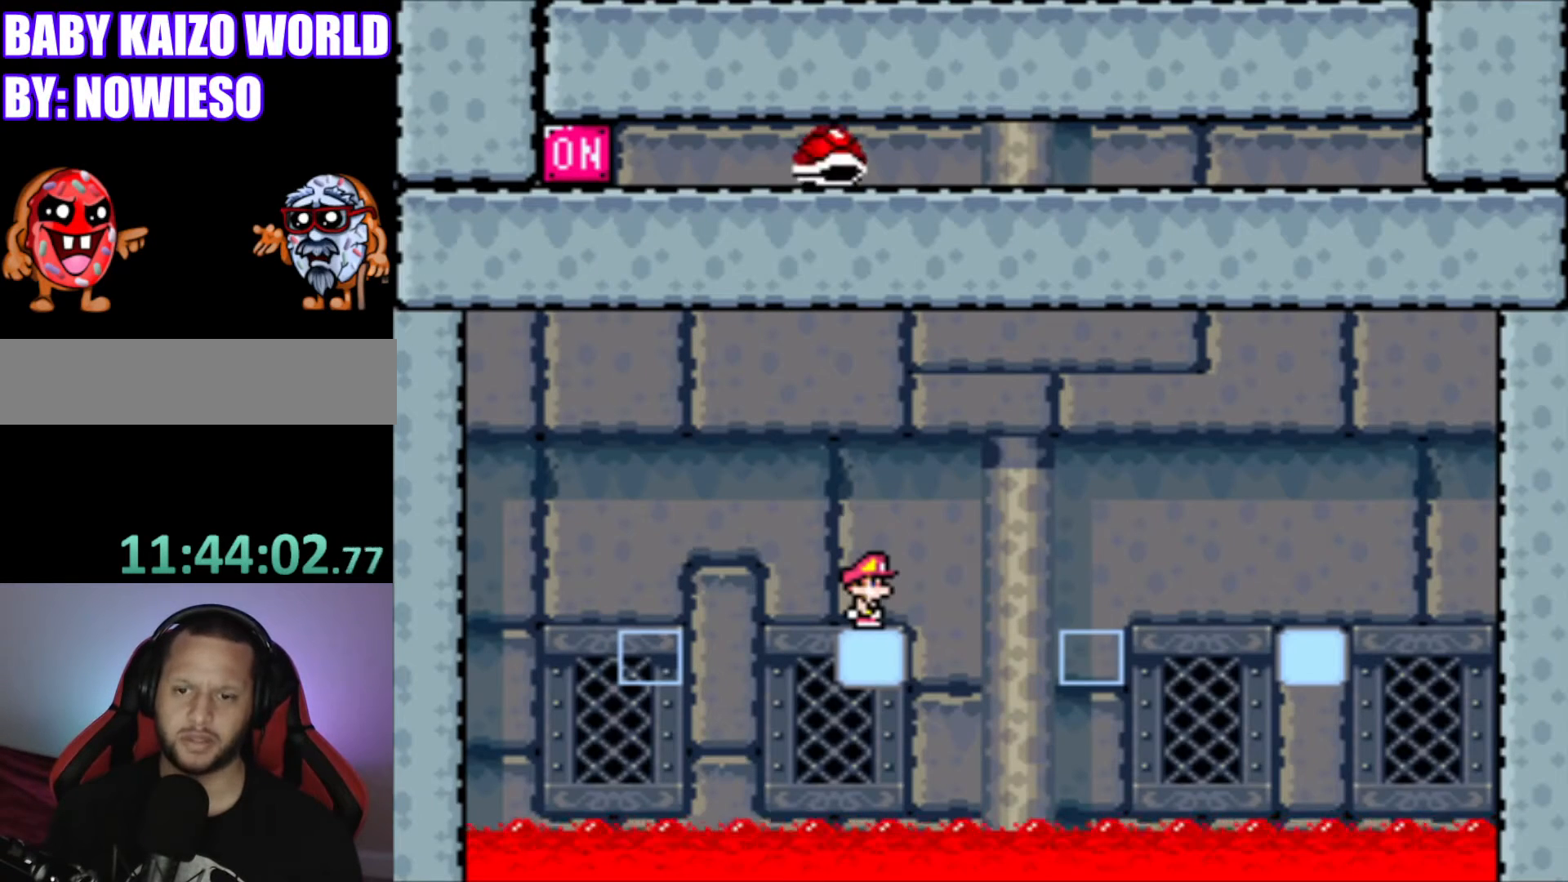
{"buttons": ["Y", "DPAD_RIGHT"], "events": [[234, "DPAD_RIGHT", "down"], [300, "B", "down"], [467, "B", "up"]]}
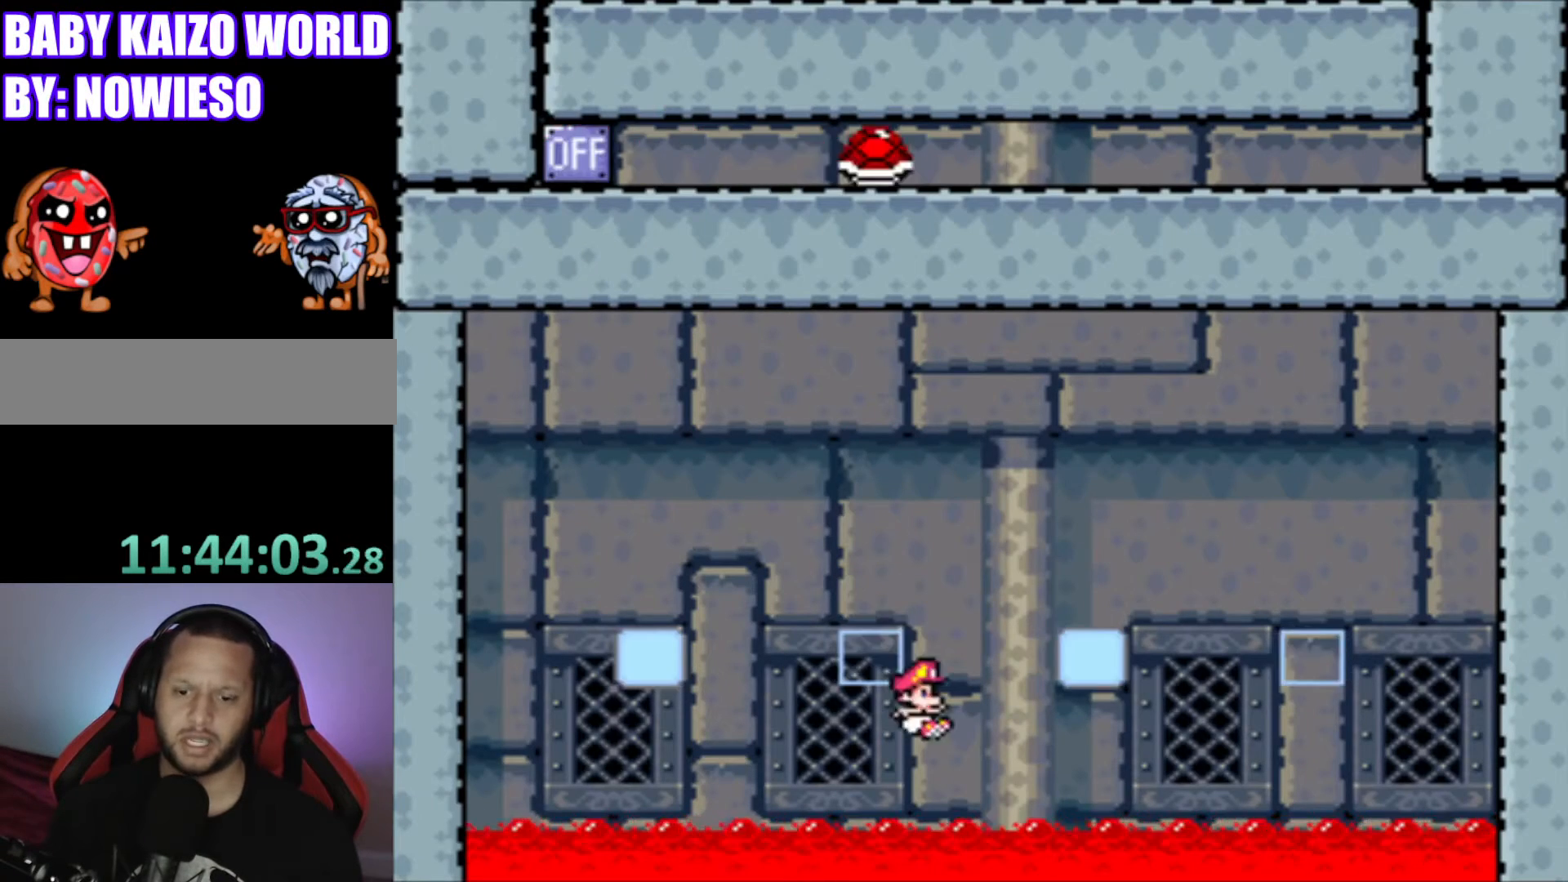
{"buttons": [], "events": [[101, "DPAD_RIGHT", "up"], [401, "Y", "up"]]}
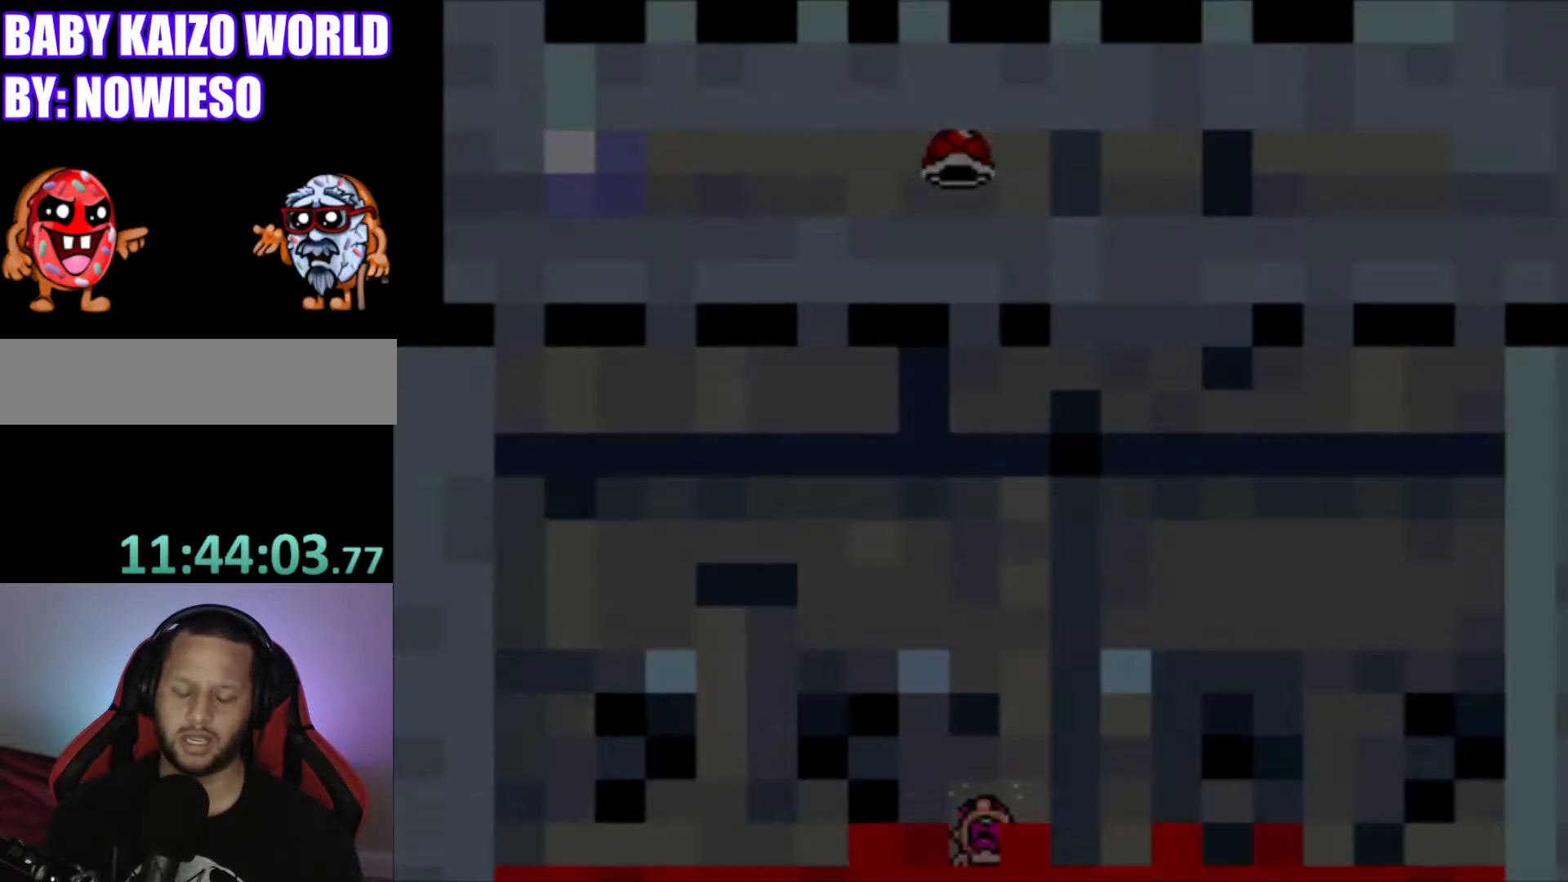
{"buttons": [], "events": []}
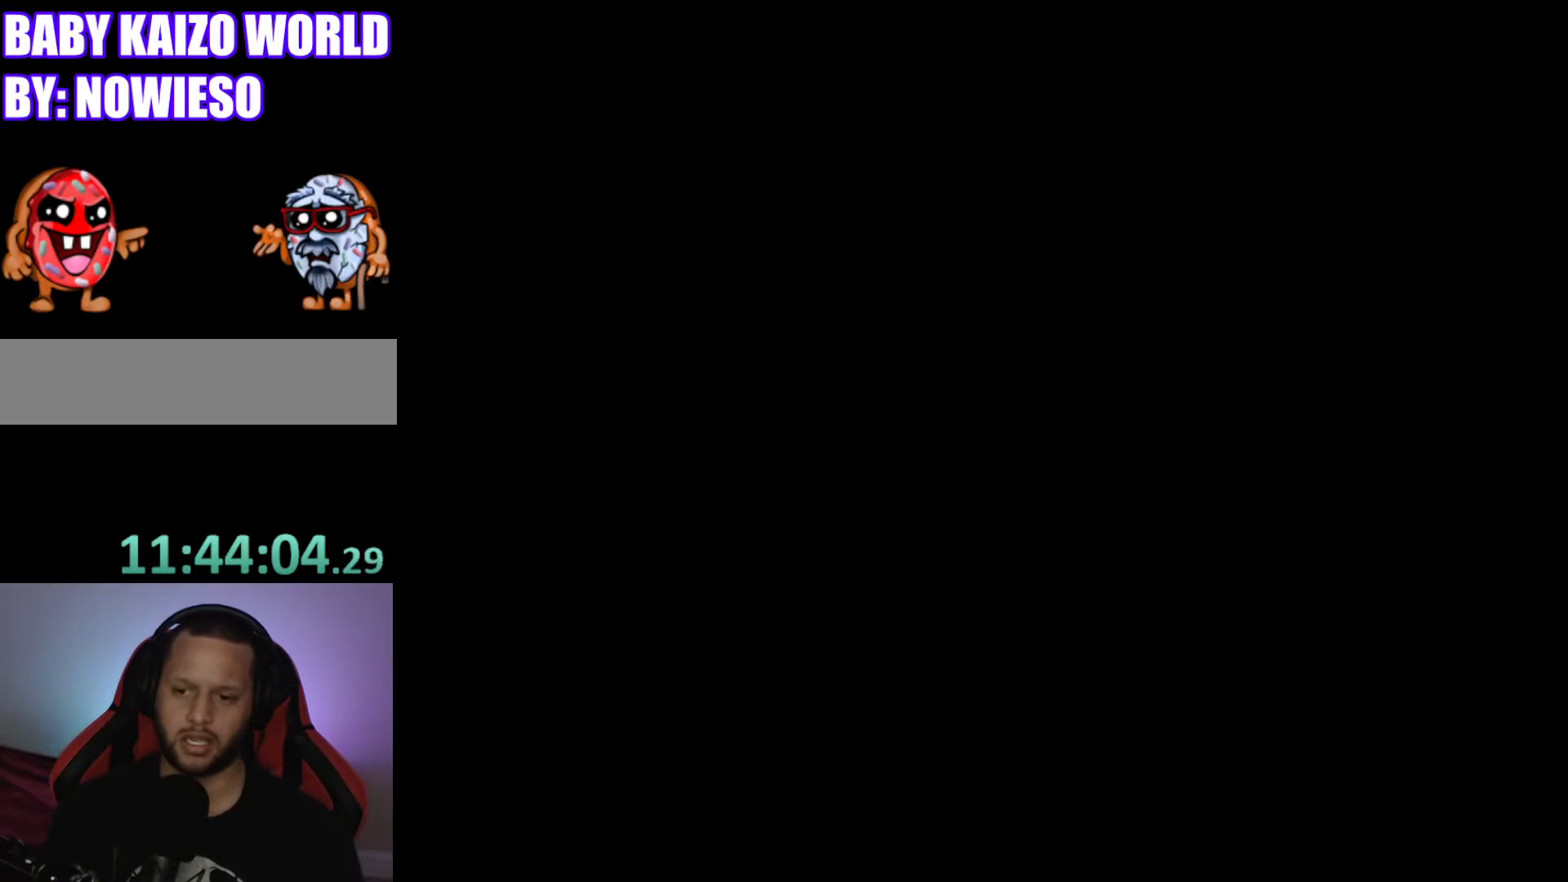
{"buttons": [], "events": []}
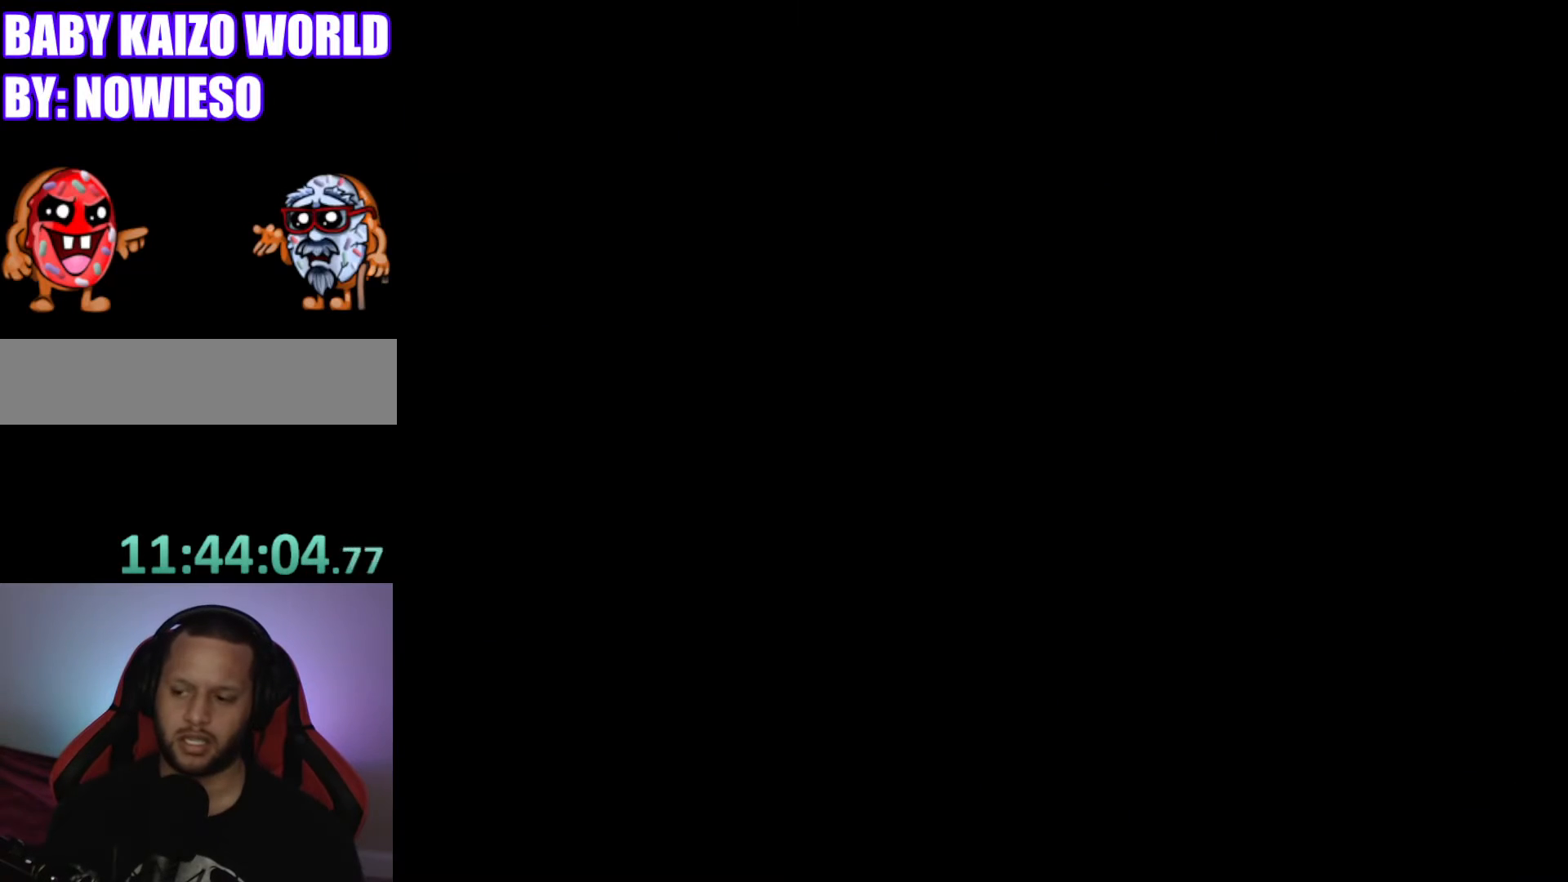
{"buttons": ["Y"], "events": [[67, "Y", "down"]]}
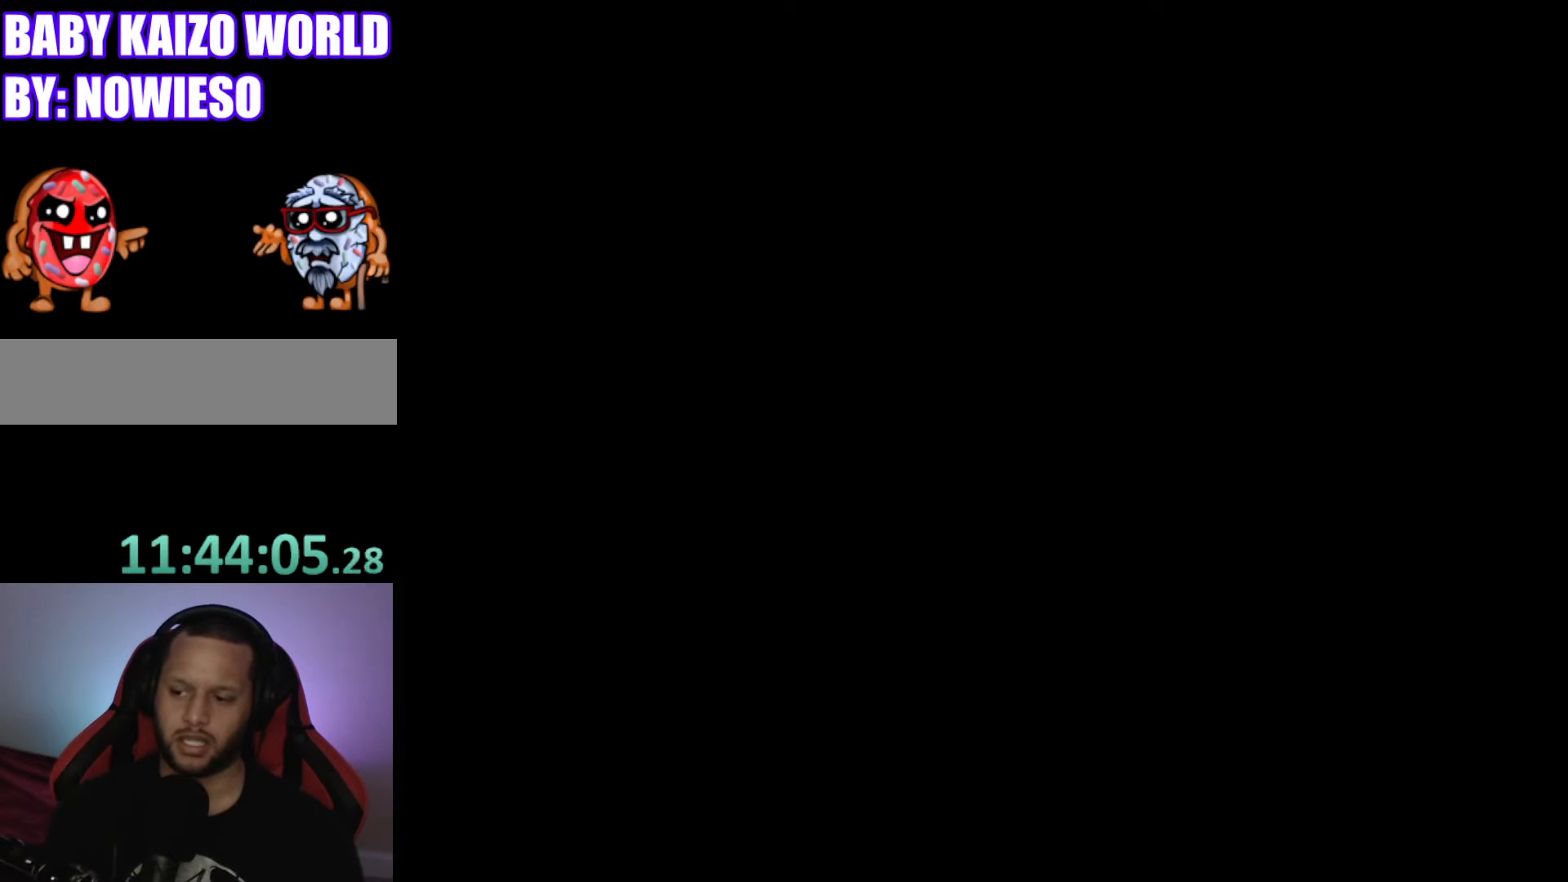
{"buttons": ["Y"], "events": []}
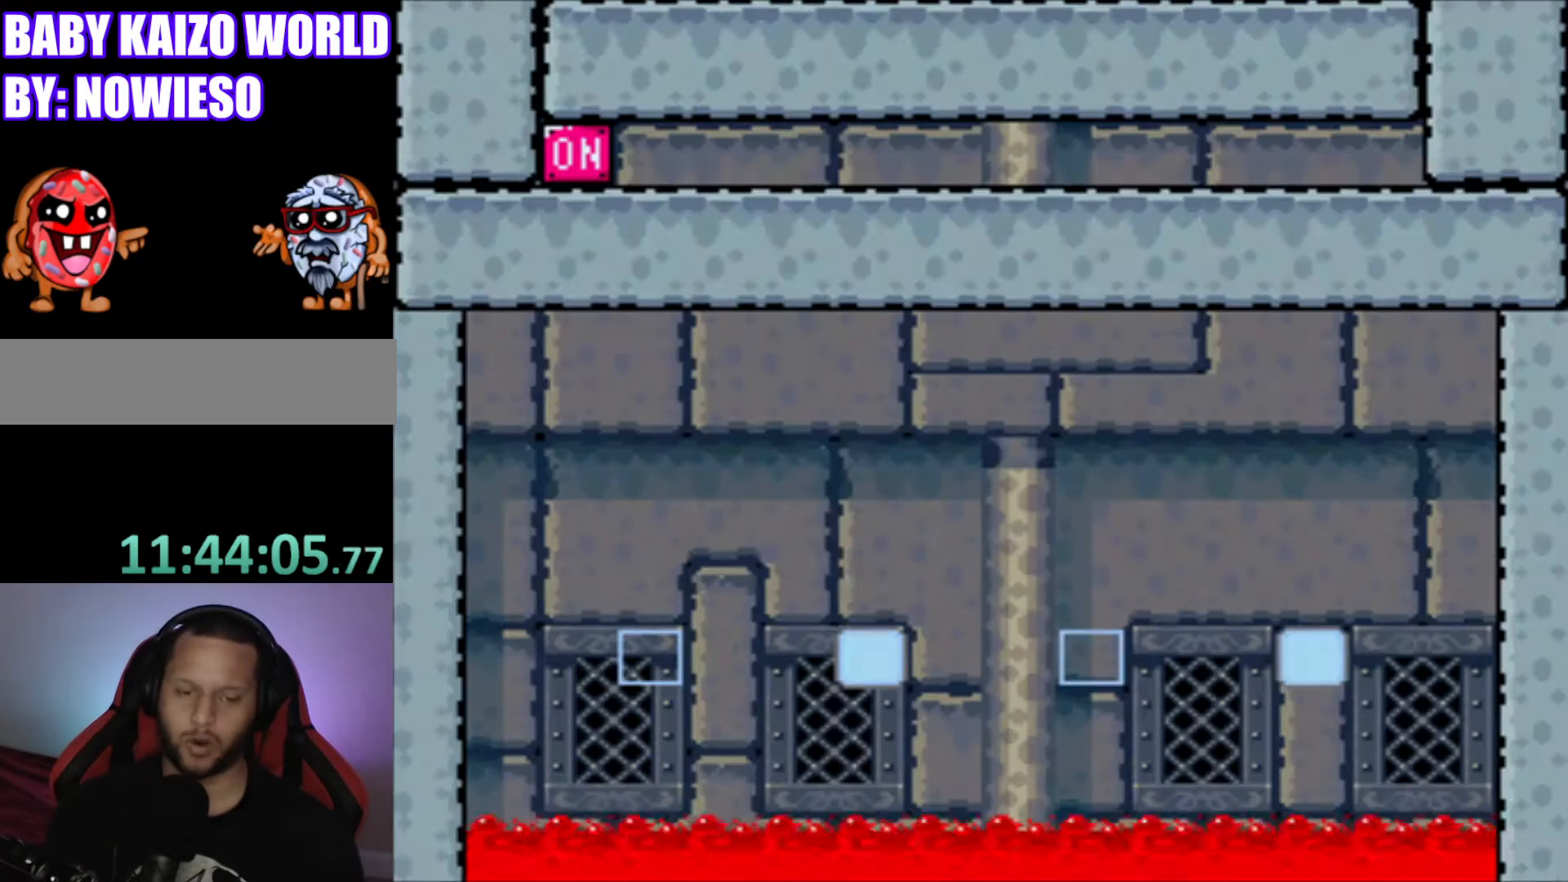
{"buttons": ["Y"], "events": []}
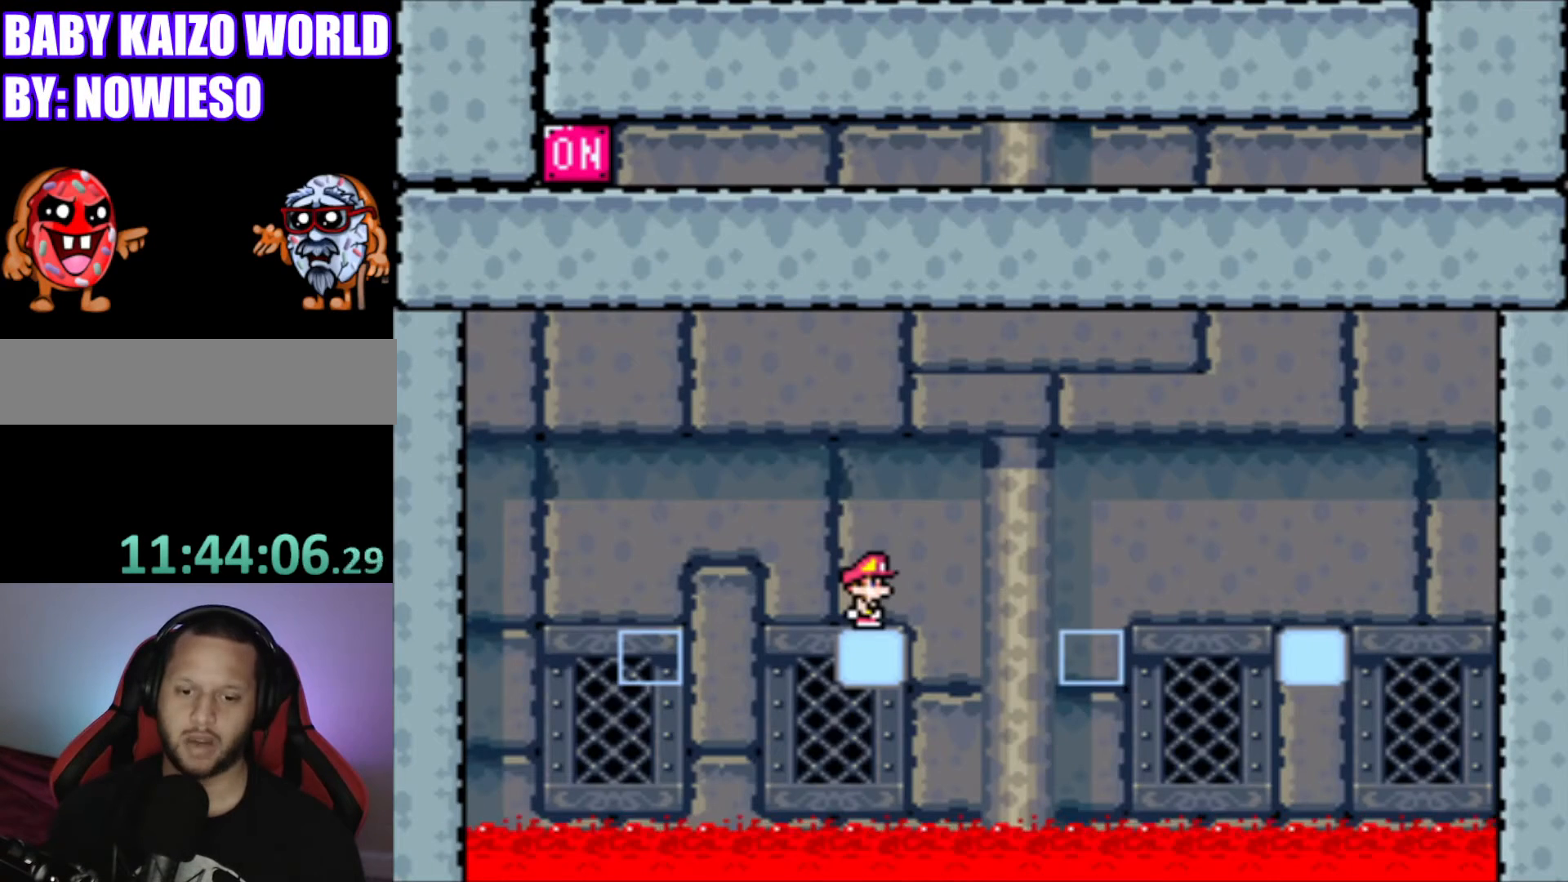
{"buttons": ["Y"], "events": []}
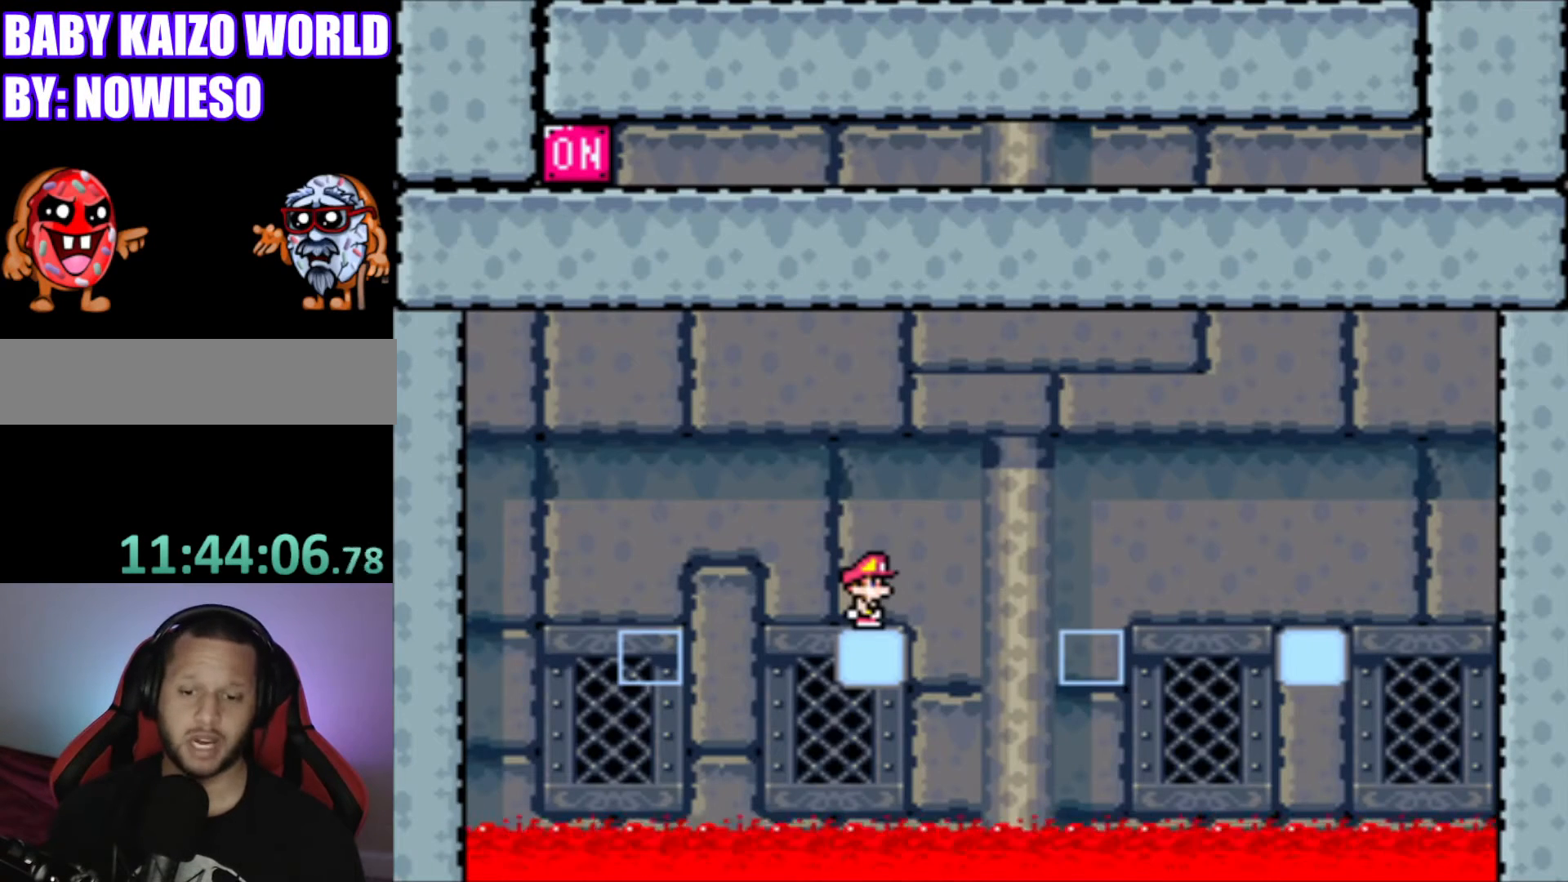
{"buttons": ["B", "Y", "DPAD_RIGHT"], "events": [[400, "DPAD_RIGHT", "down"], [500, "B", "down"]]}
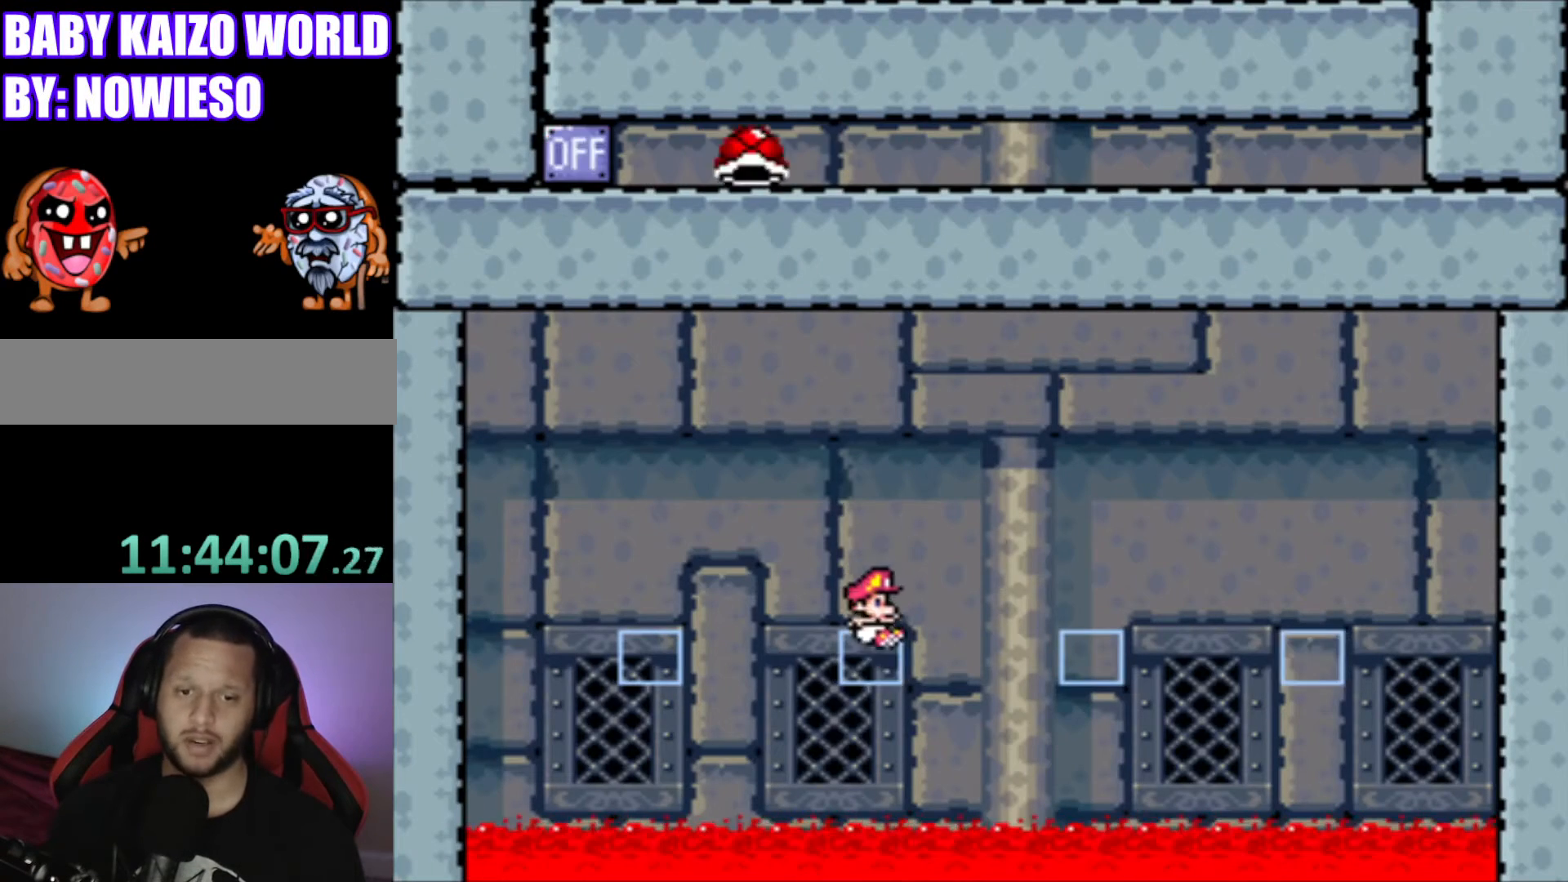
{"buttons": ["Y"], "events": [[134, "B", "up"], [234, "DPAD_RIGHT", "up"]]}